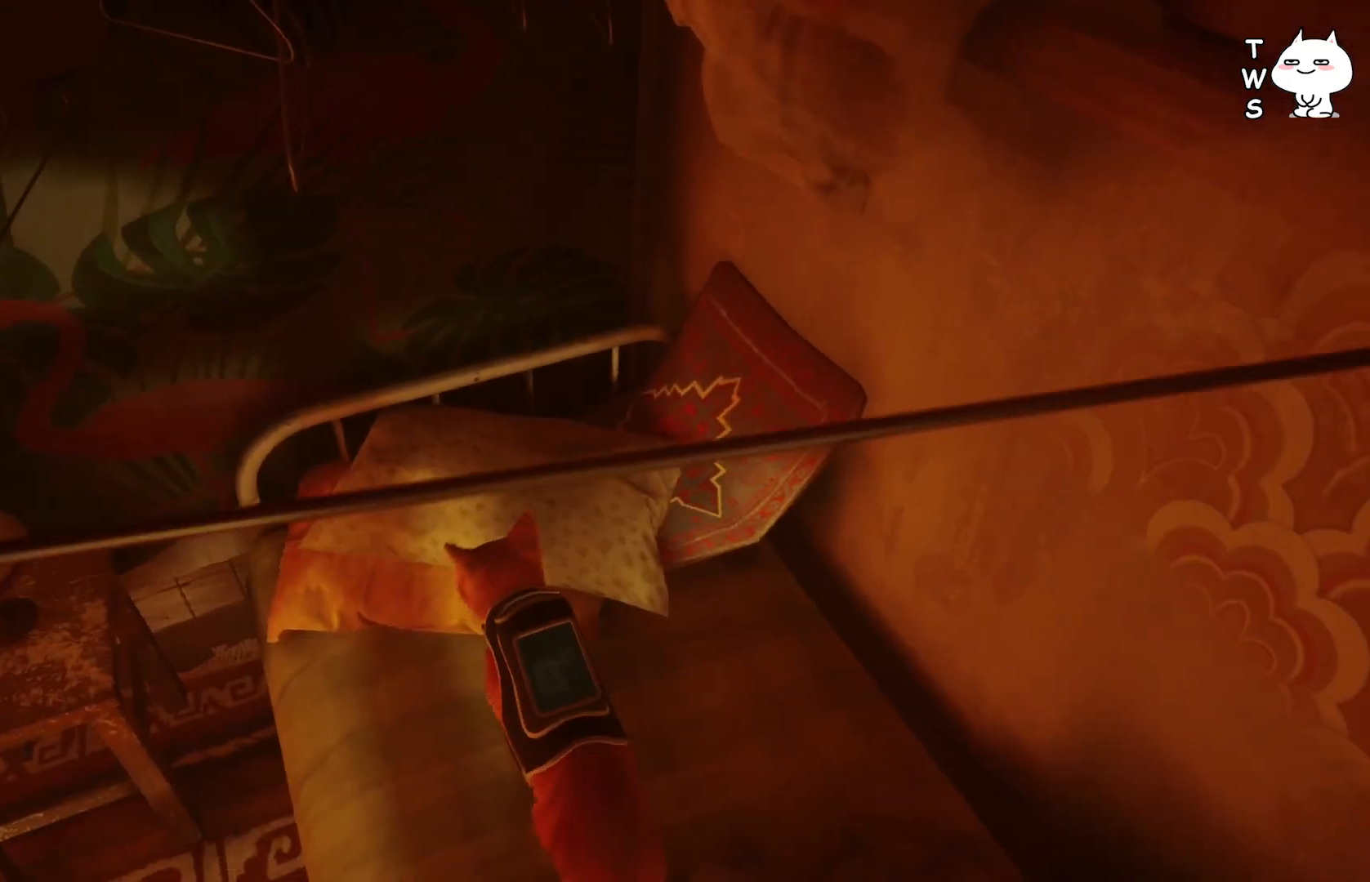
Gameplay with keyboard; each line is a JSON object with the keys held at the frame after it. "events" lists presses ("down") and releases ("up") of "a", "ctrl", "d", "e", "q", "s", "shift", "space" and "w" between this image and that frame as [ms after this image, input, new state], when the widget could be followed in between. No other keys are recorded. Mouse input is not recorded.
{"keys": ["d"], "events": [[383, "d", "down"]]}
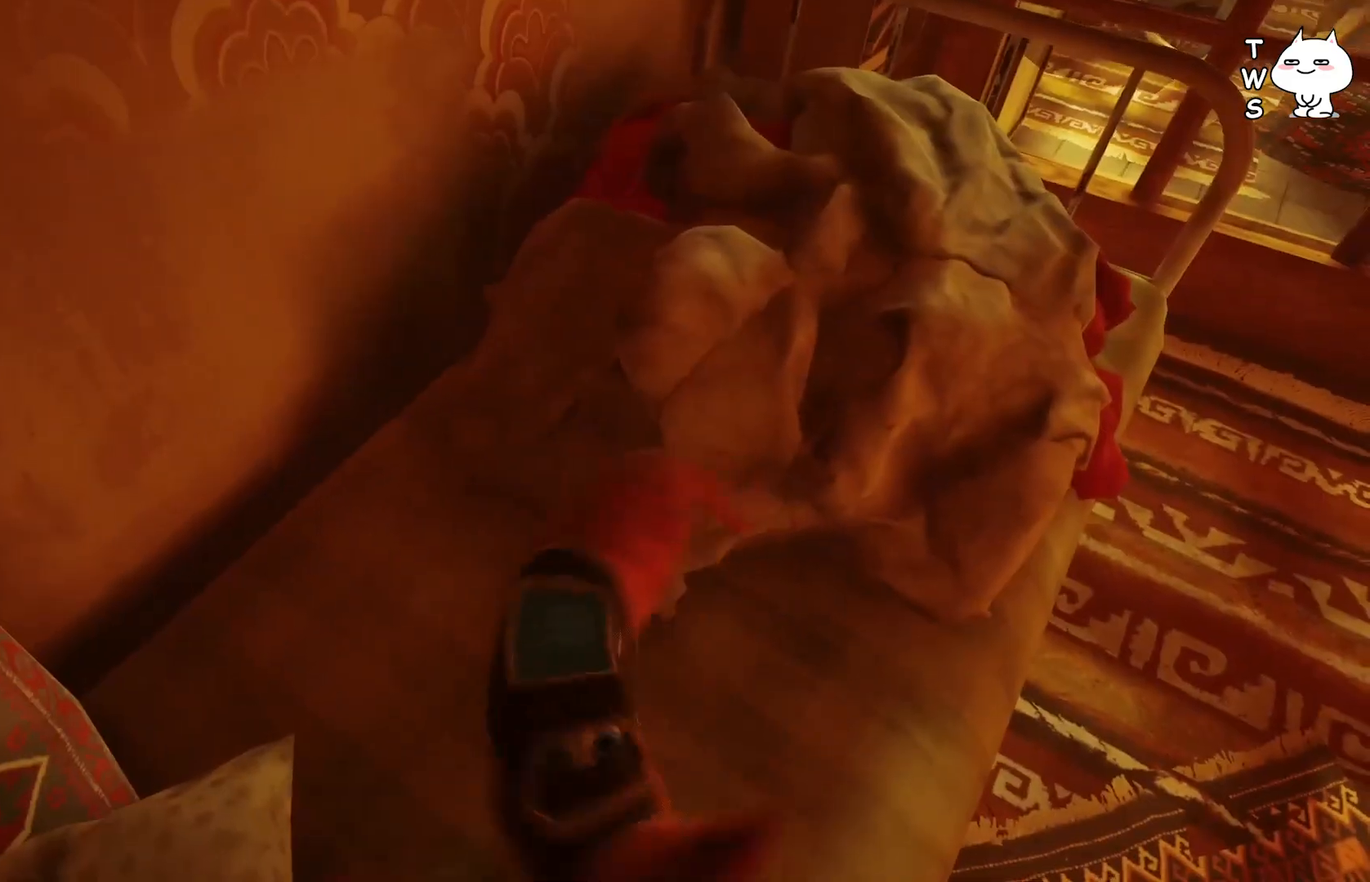
{"keys": ["w"], "events": [[17, "w", "down"], [167, "d", "up"]]}
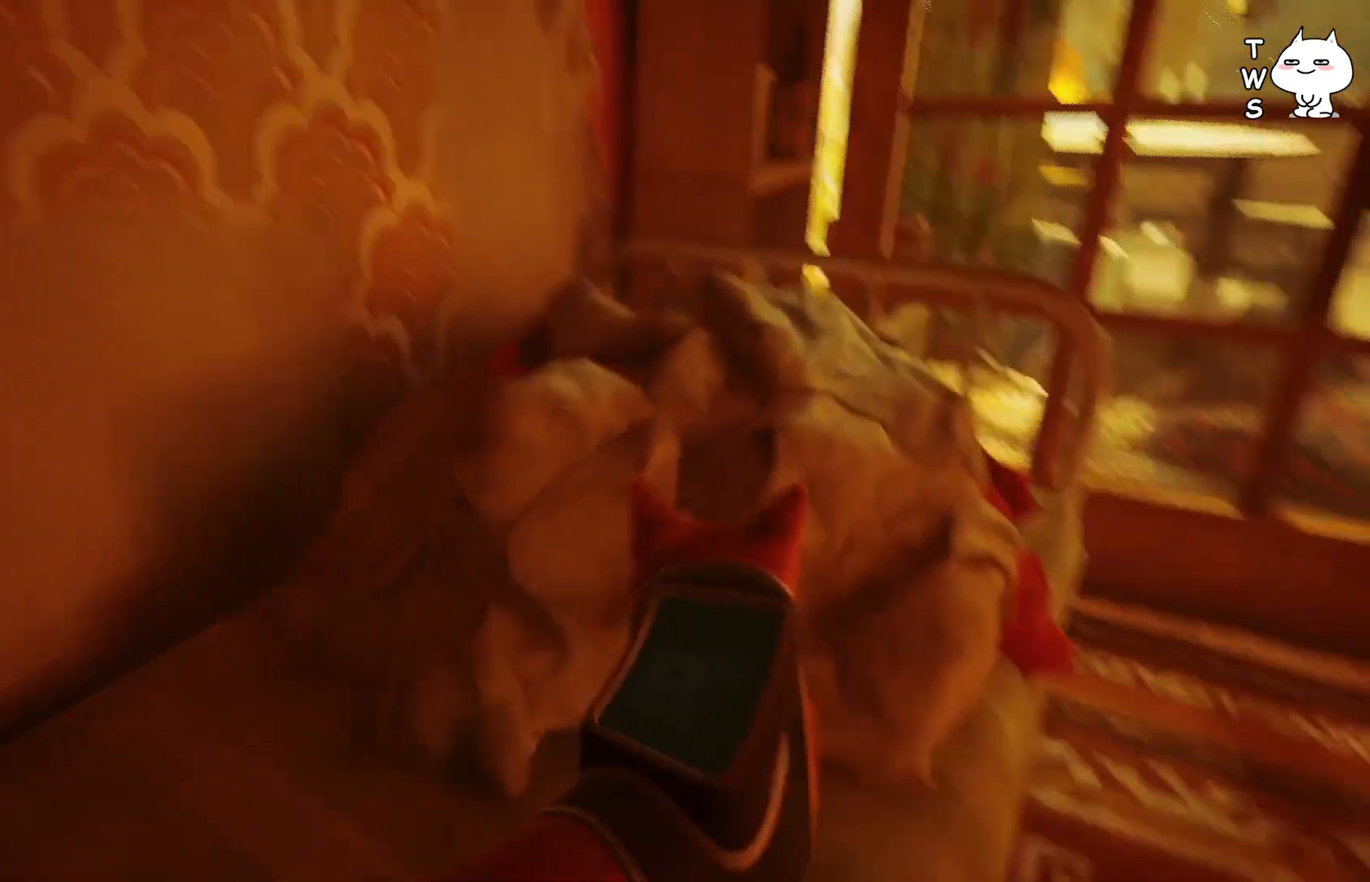
{"keys": ["d", "w"], "events": [[467, "d", "down"]]}
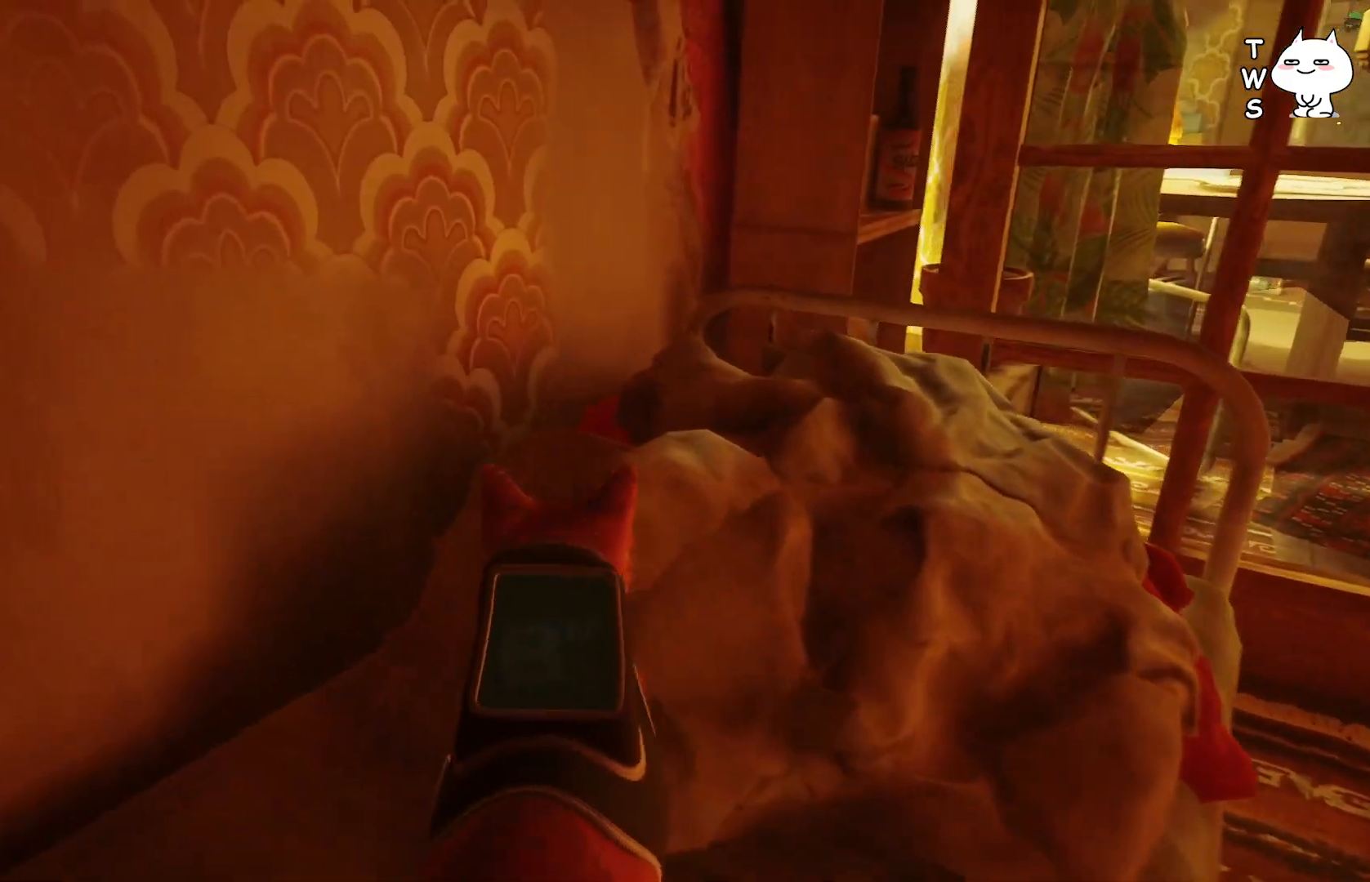
{"keys": ["d", "w"], "events": []}
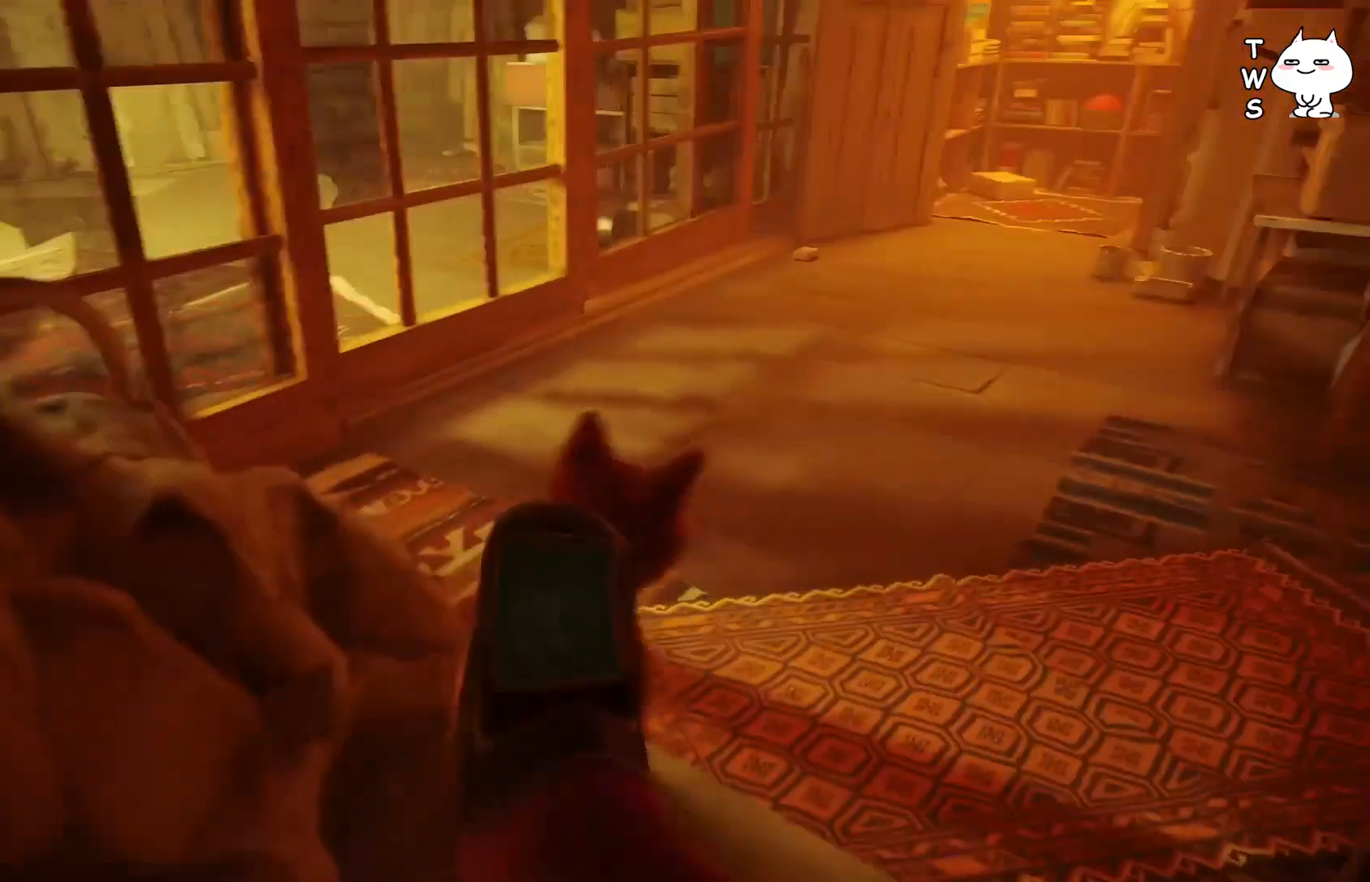
{"keys": ["w"], "events": [[83, "d", "up"], [100, "space", "down"], [233, "space", "up"]]}
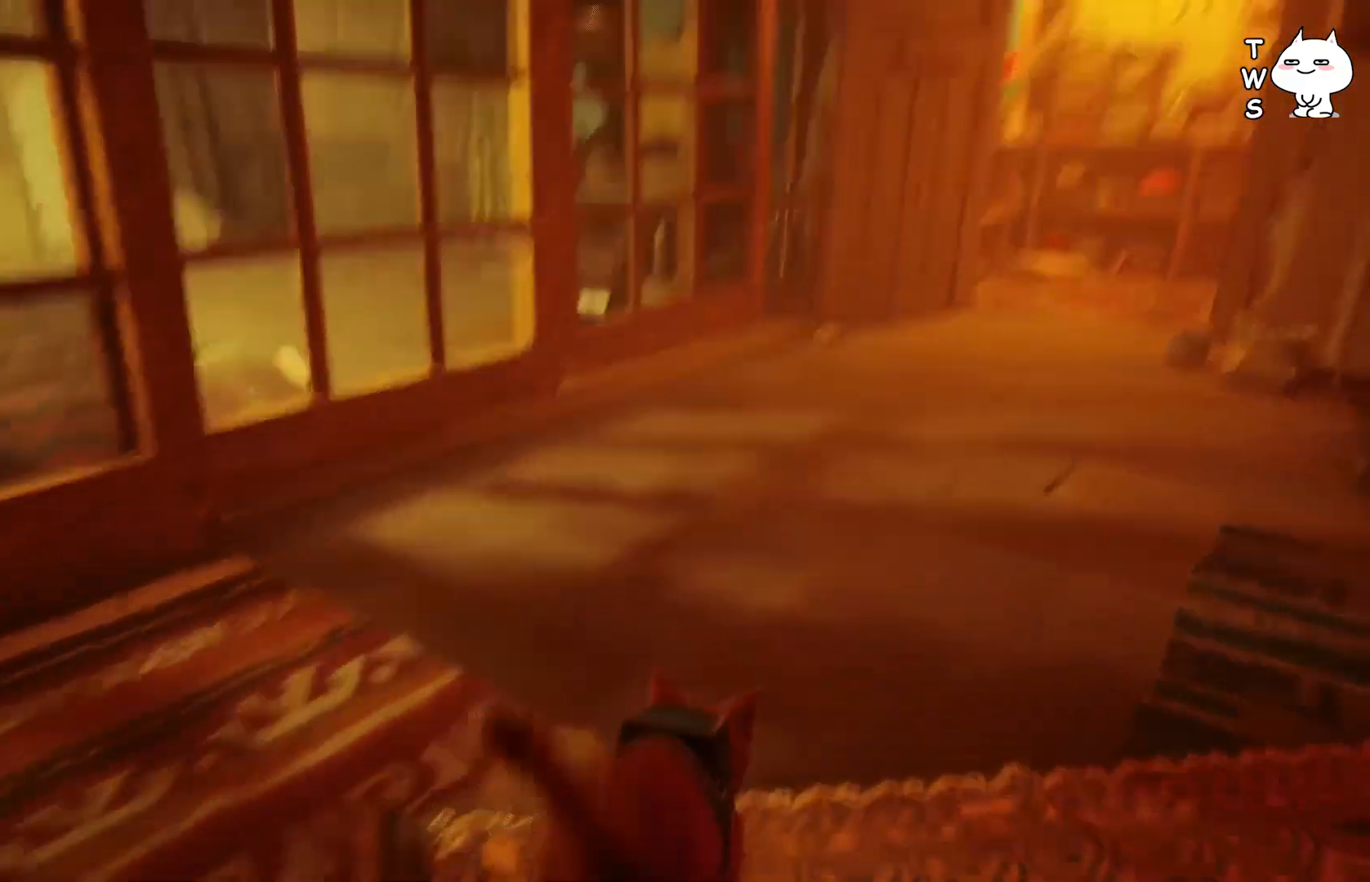
{"keys": ["w"], "events": []}
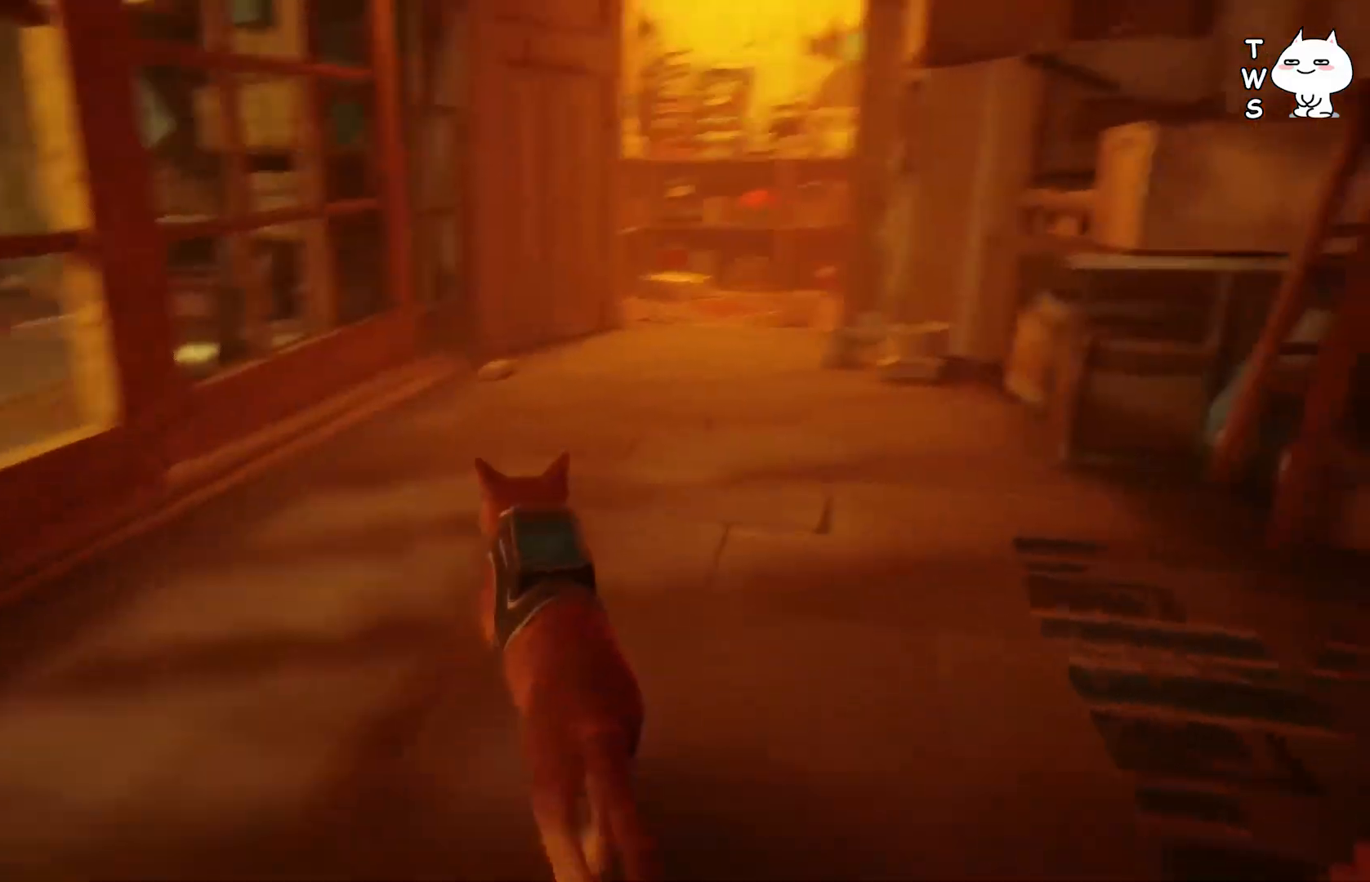
{"keys": ["w"], "events": []}
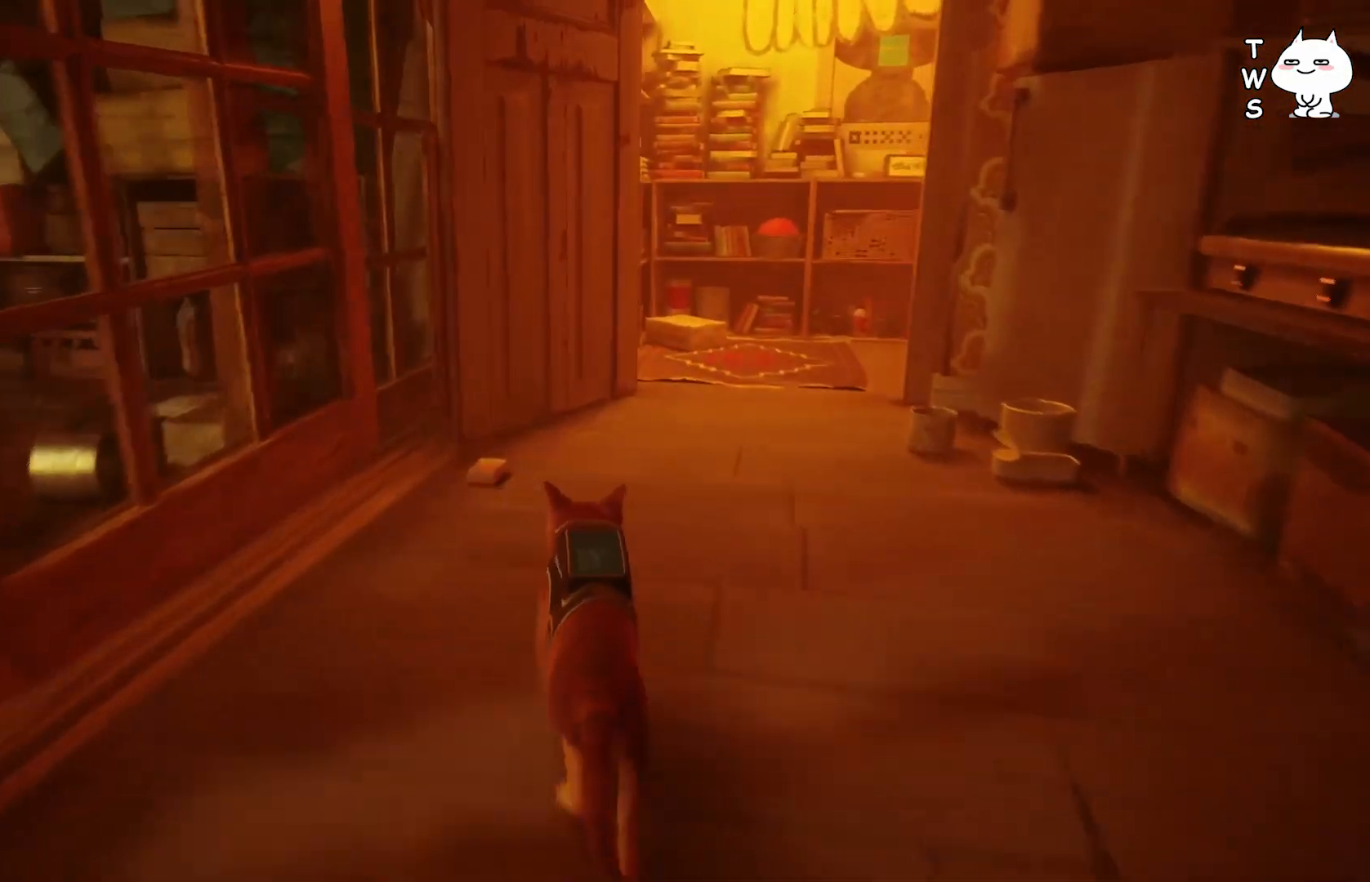
{"keys": ["w"], "events": [[83, "d", "down"], [217, "d", "up"]]}
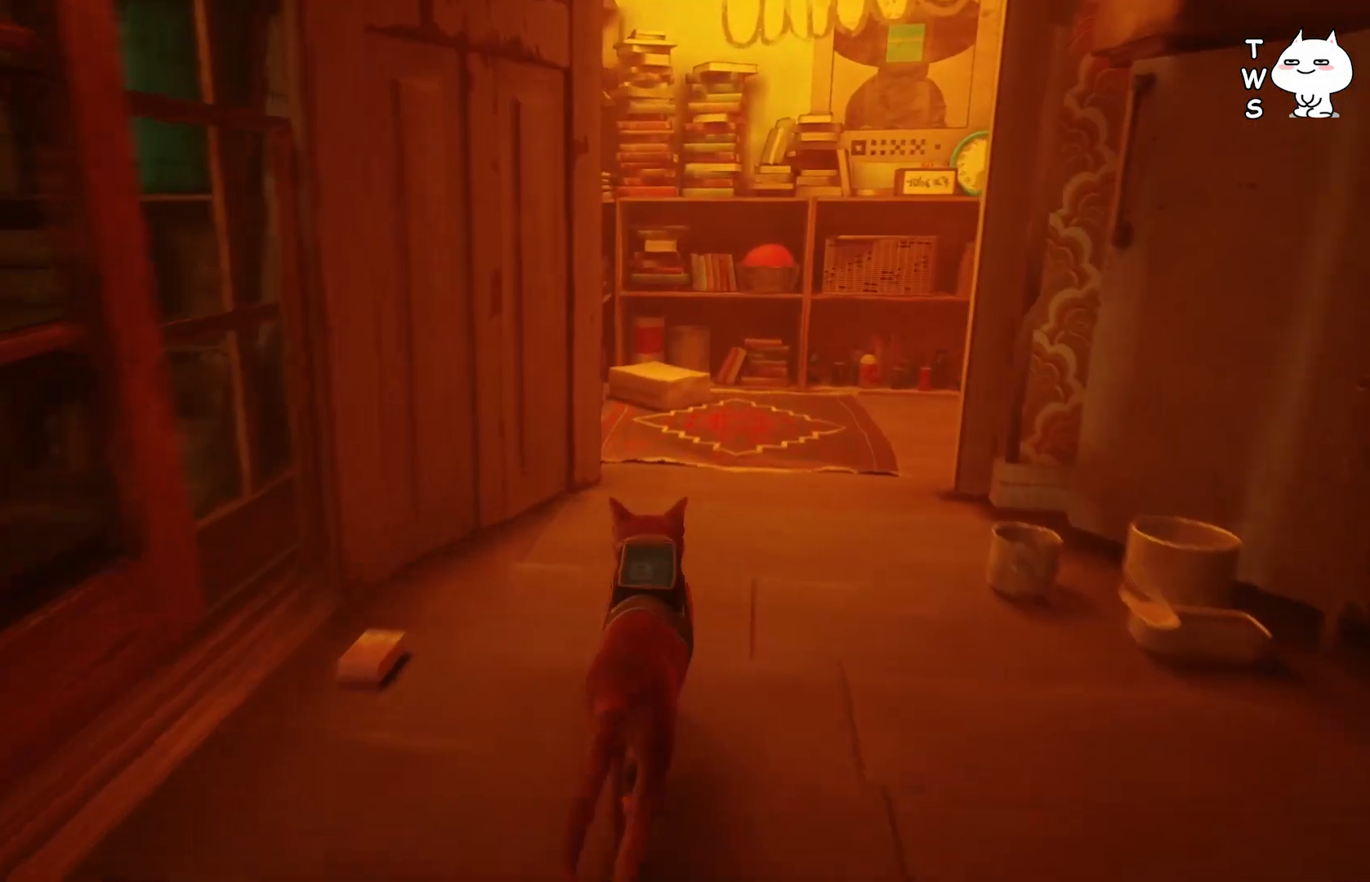
{"keys": ["w"], "events": []}
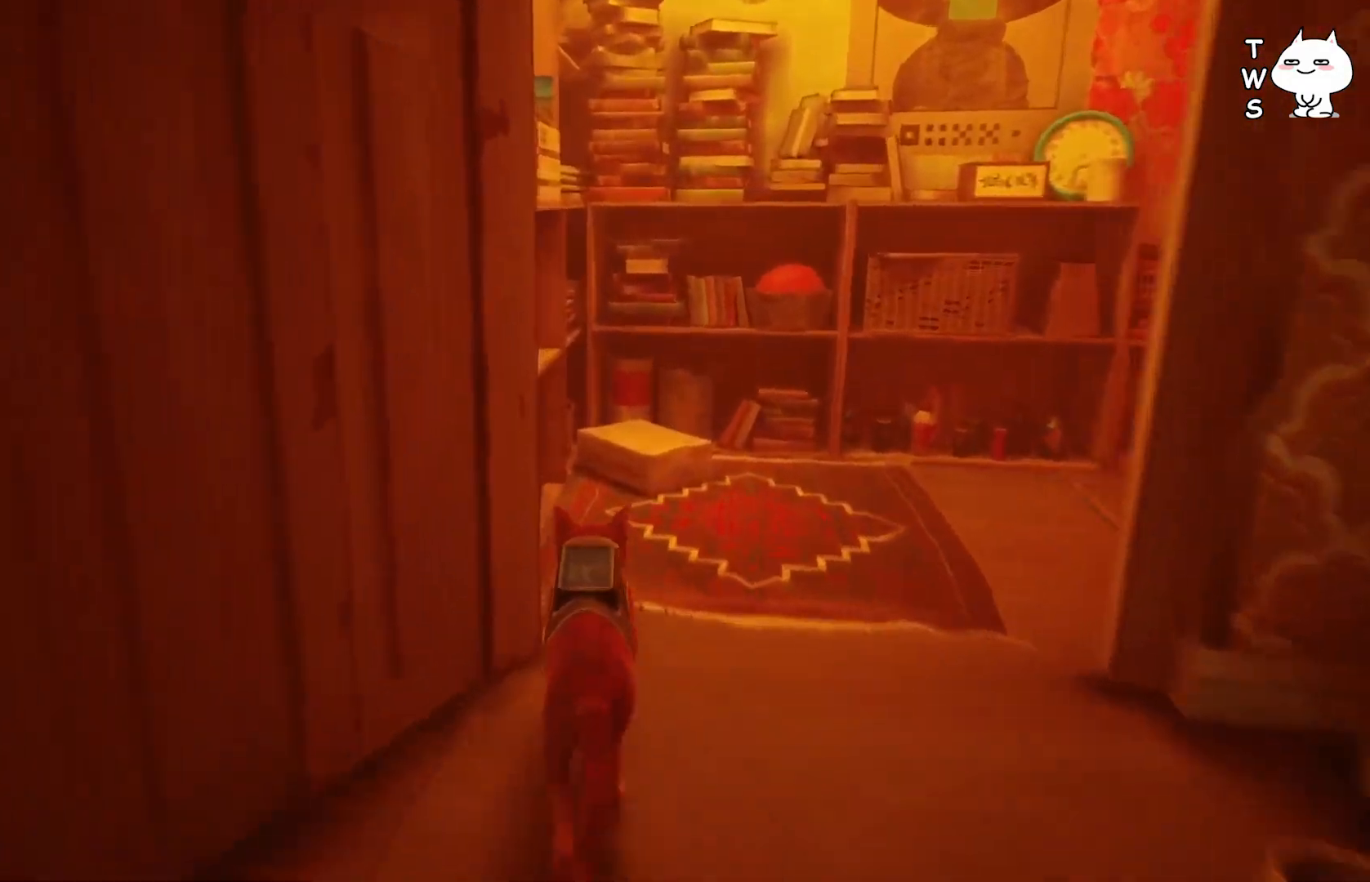
{"keys": [], "events": [[133, "d", "down"], [267, "d", "up"], [417, "w", "up"]]}
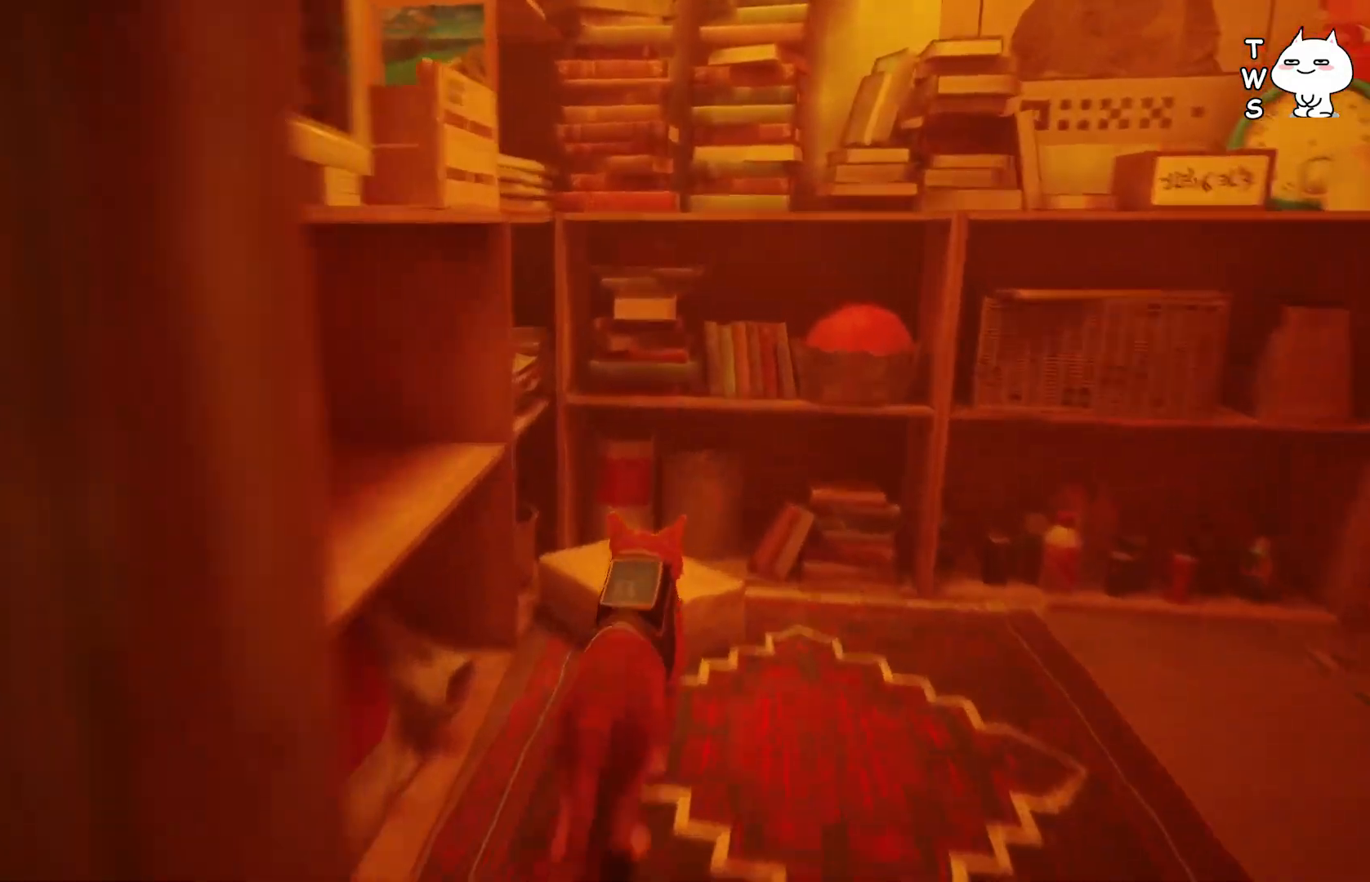
{"keys": ["w"], "events": [[450, "w", "down"]]}
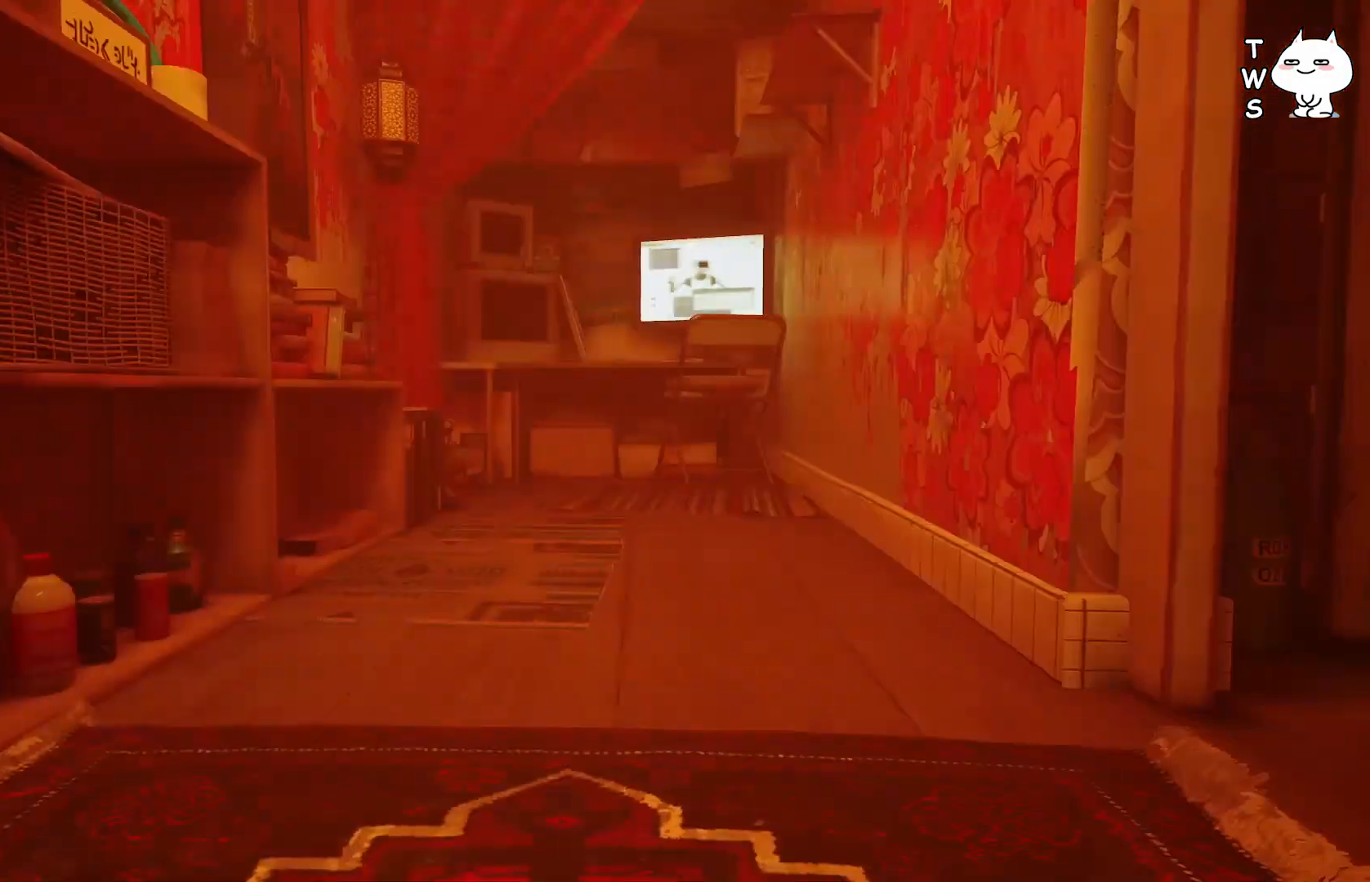
{"keys": ["w"], "events": []}
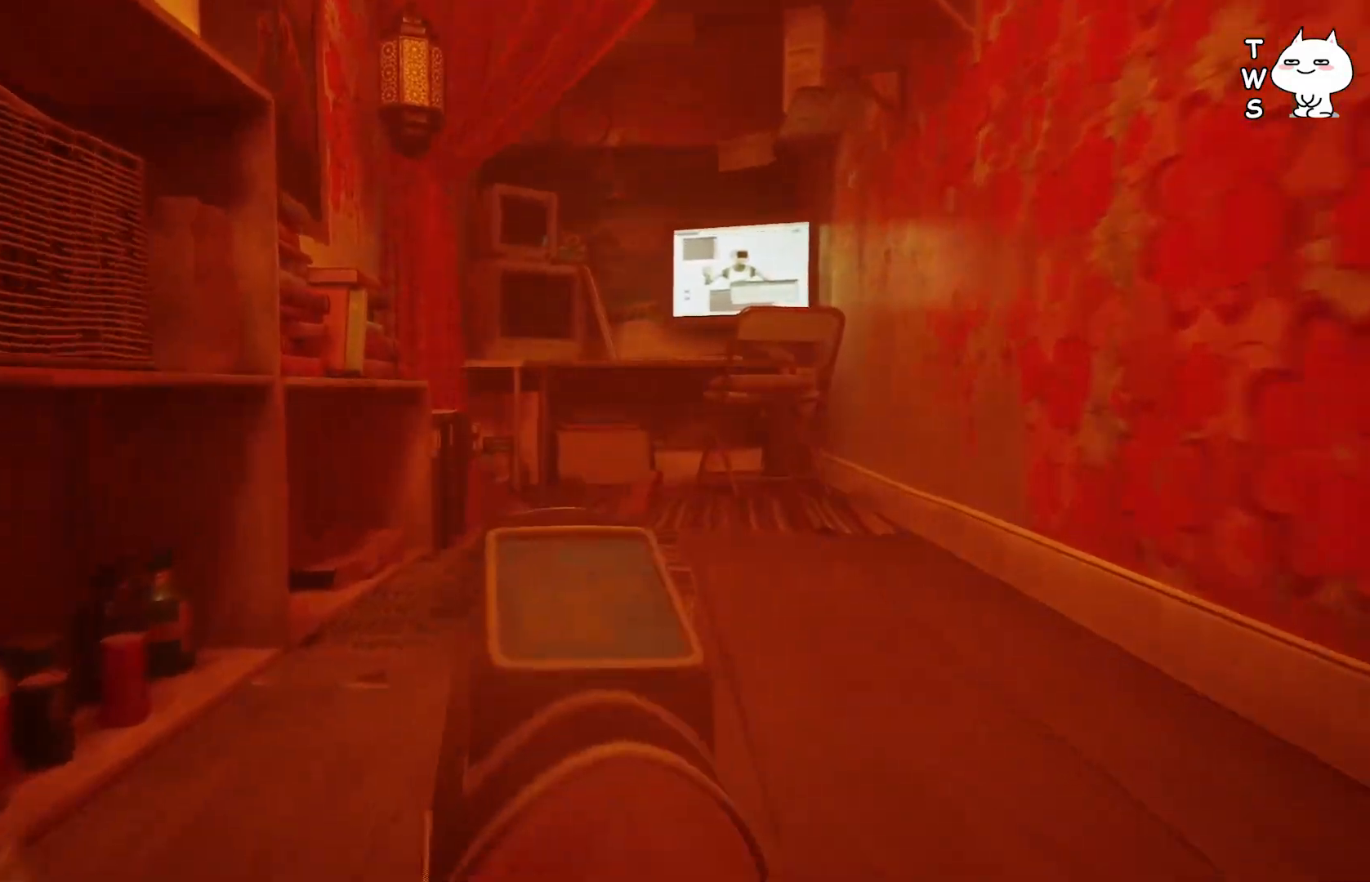
{"keys": ["w"], "events": []}
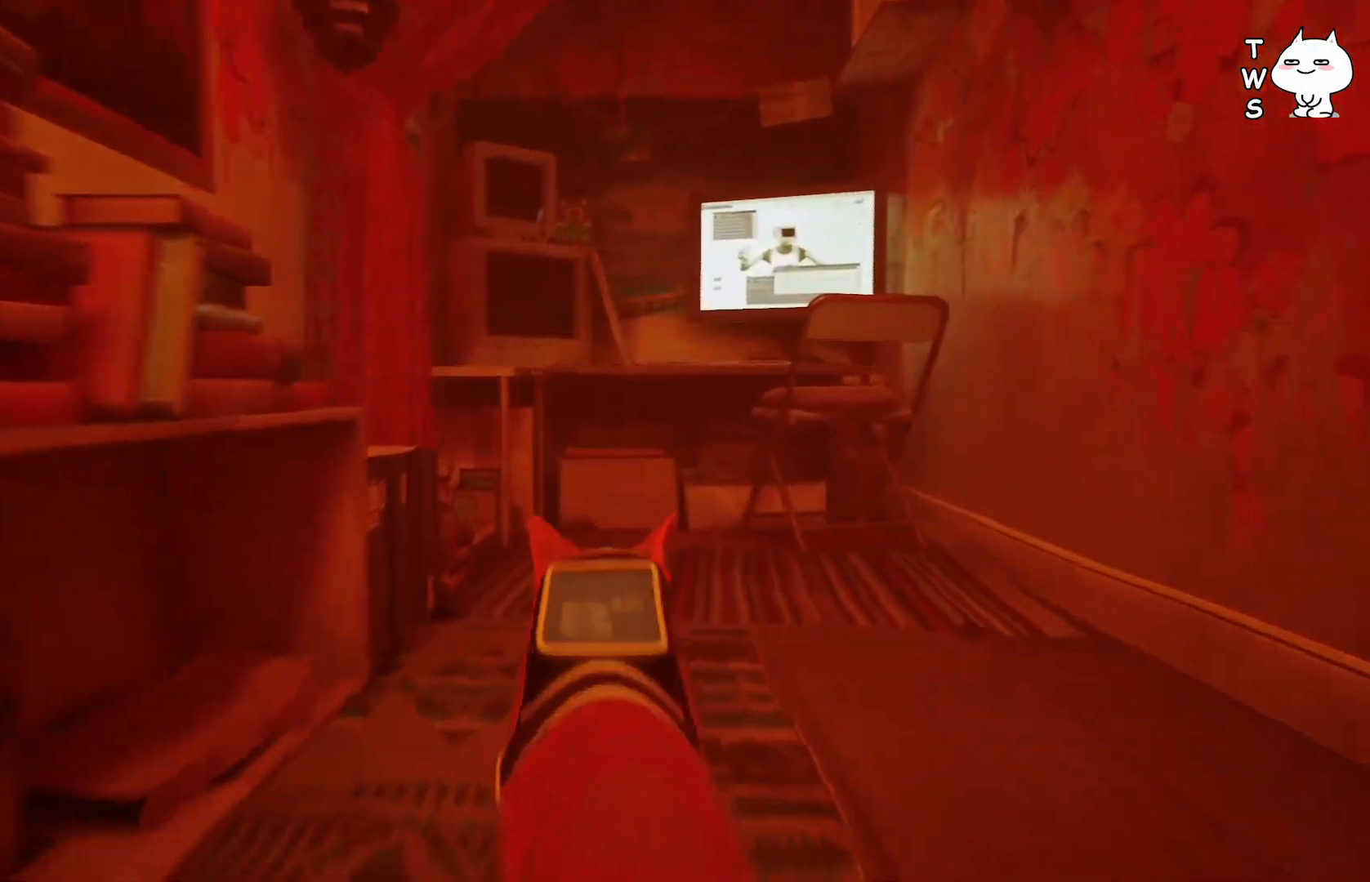
{"keys": ["w"], "events": []}
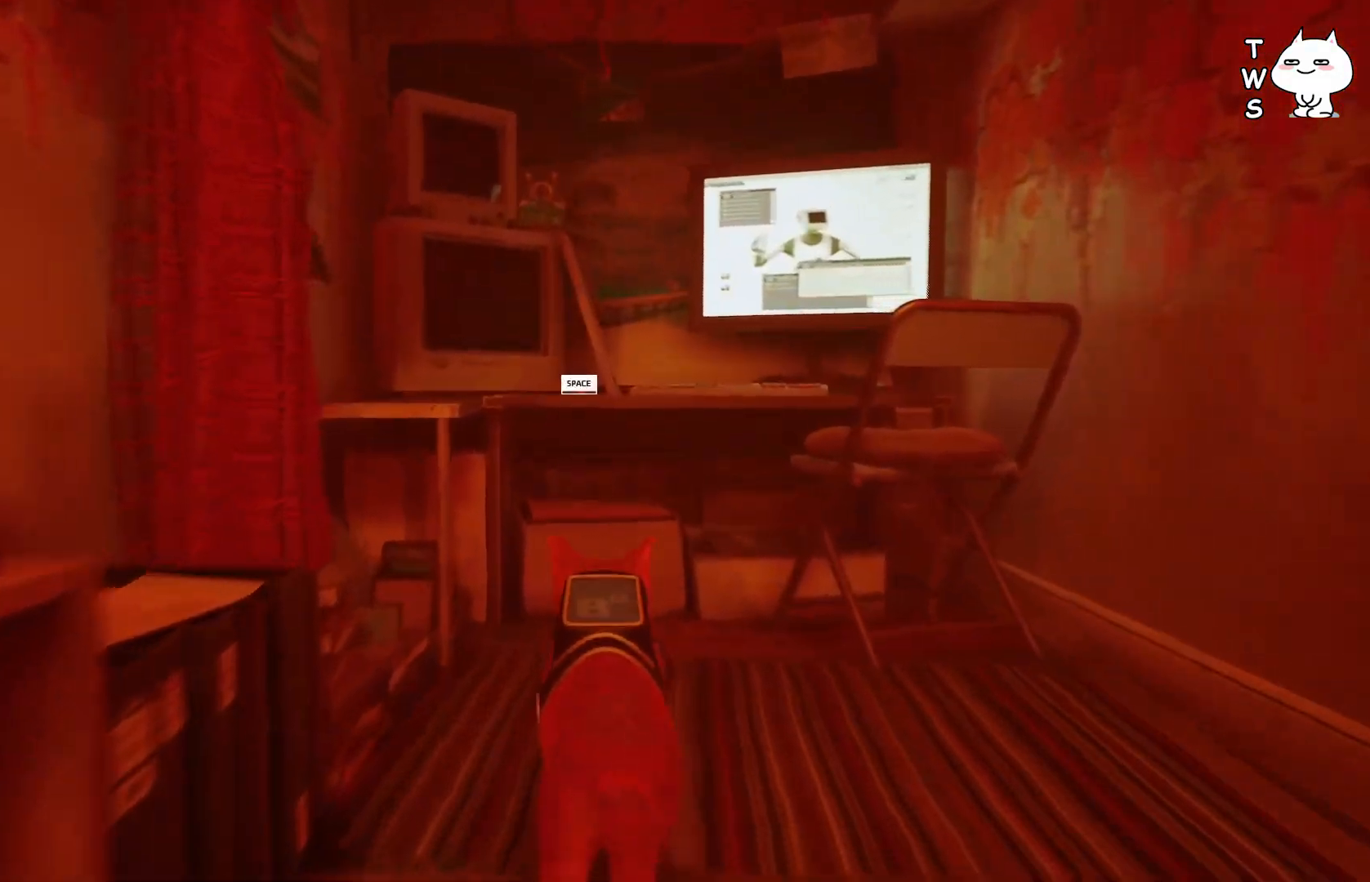
{"keys": [], "events": [[183, "w", "up"], [217, "space", "down"], [333, "space", "up"]]}
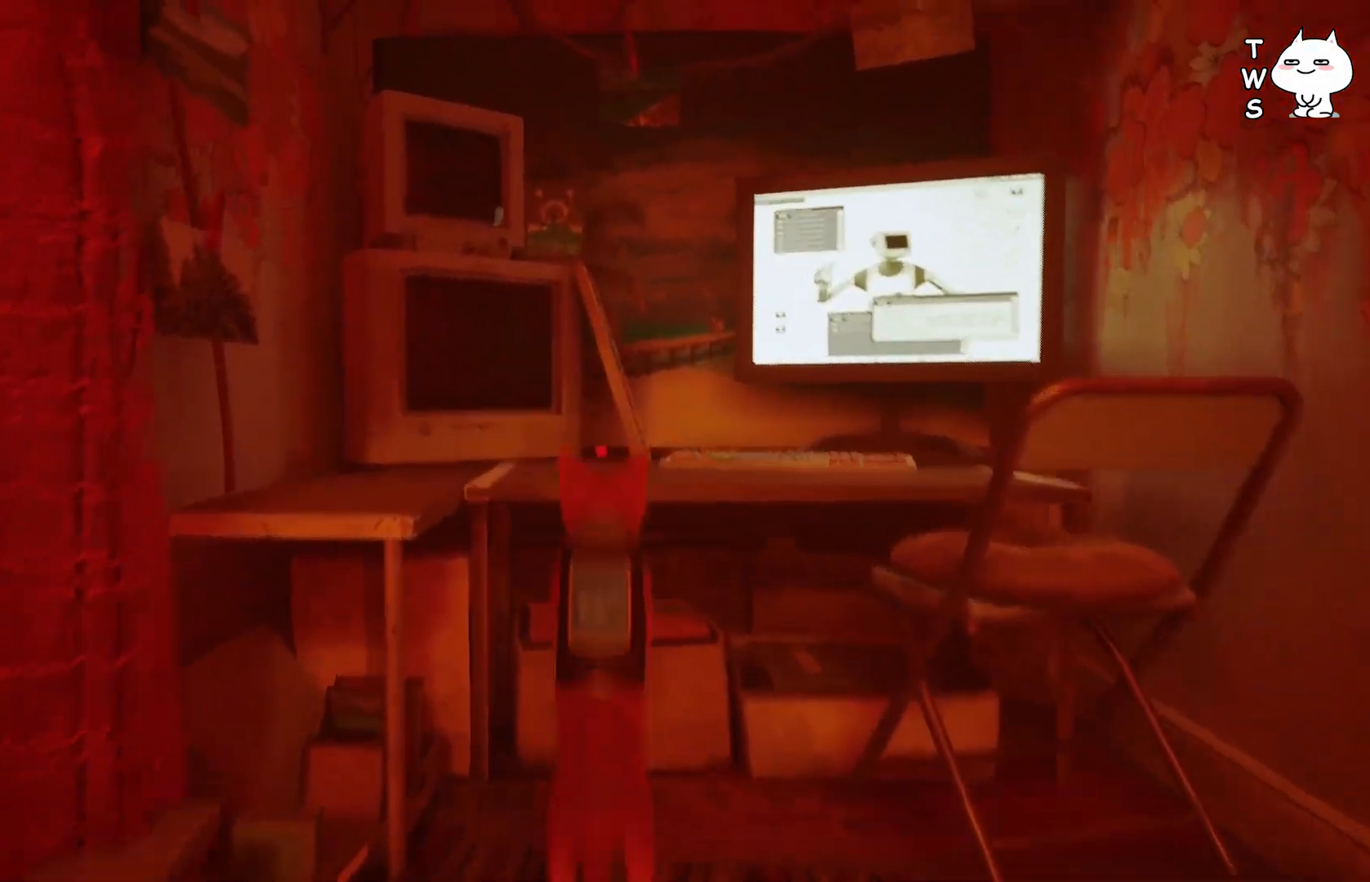
{"keys": [], "events": []}
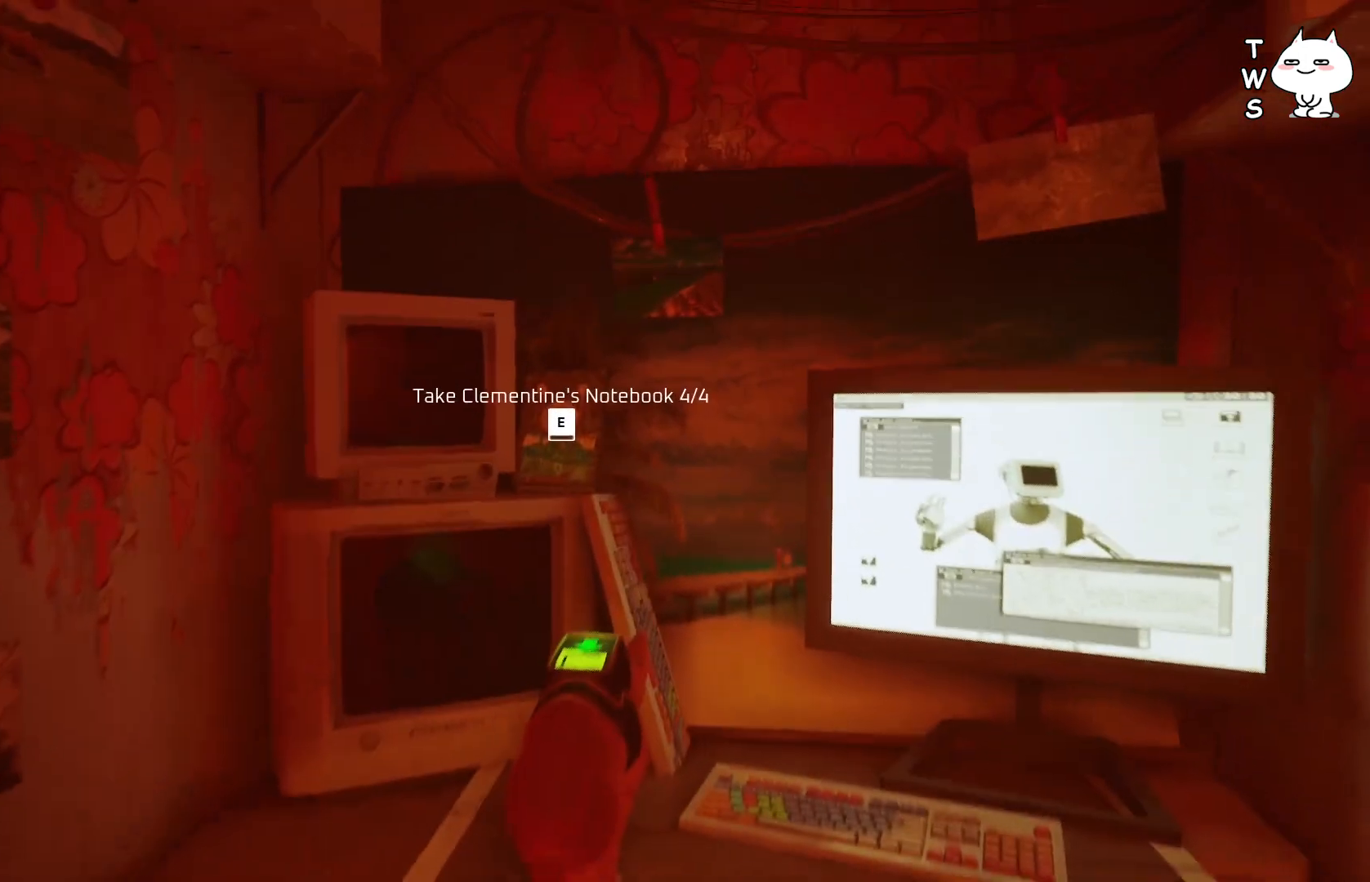
{"keys": [], "events": []}
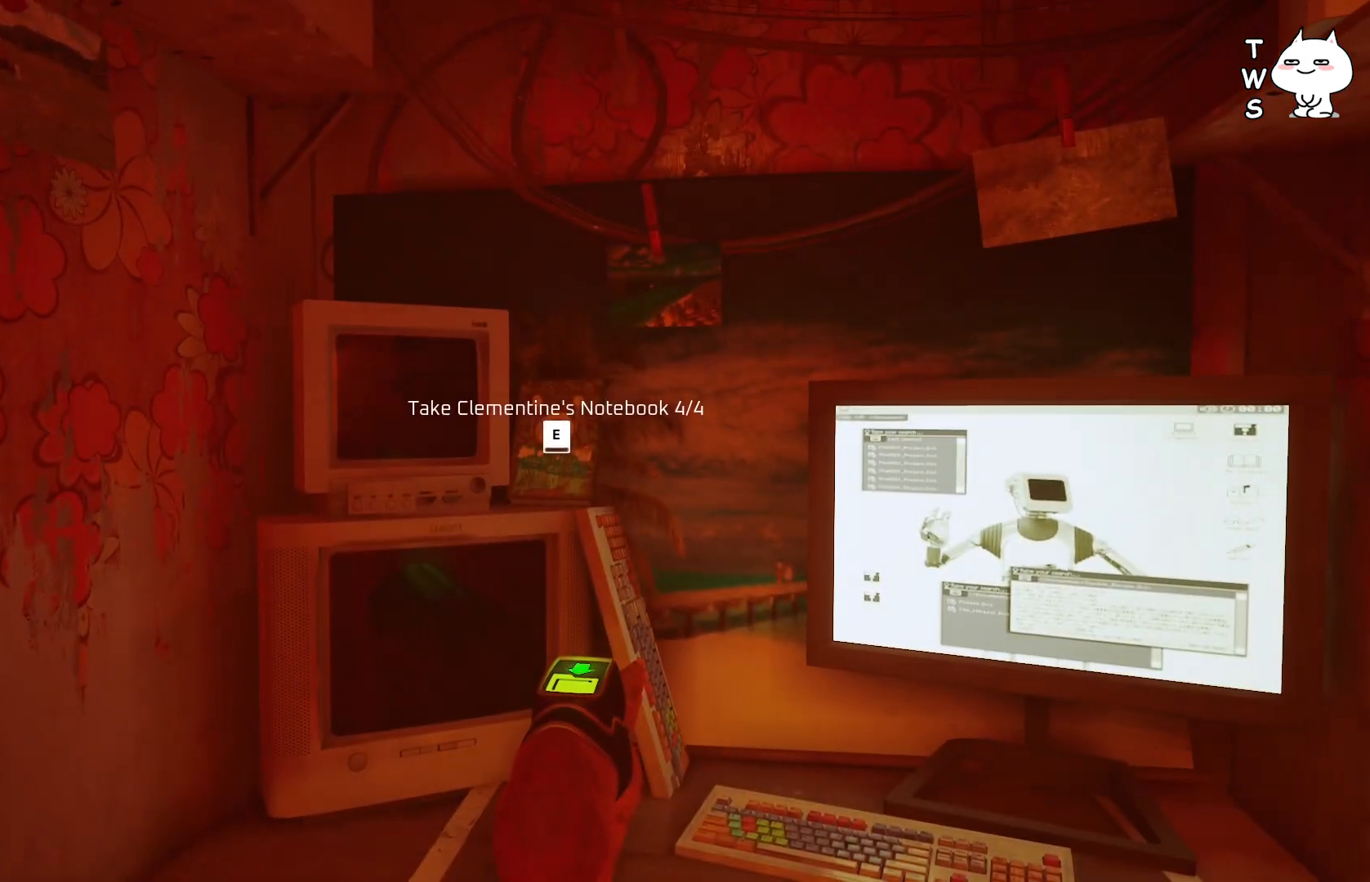
{"keys": ["w"], "events": [[300, "w", "down"]]}
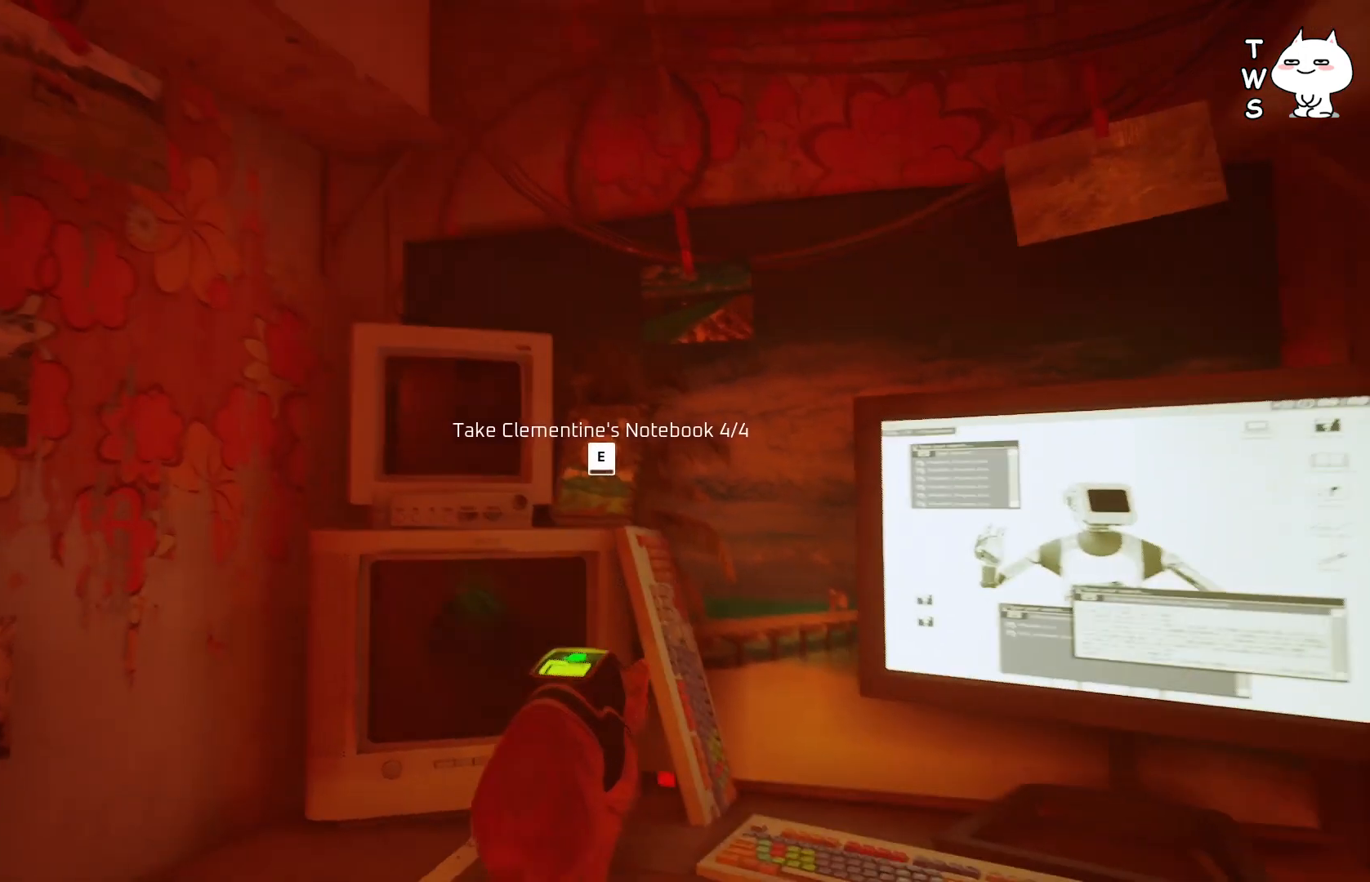
{"keys": [], "events": [[67, "w", "up"]]}
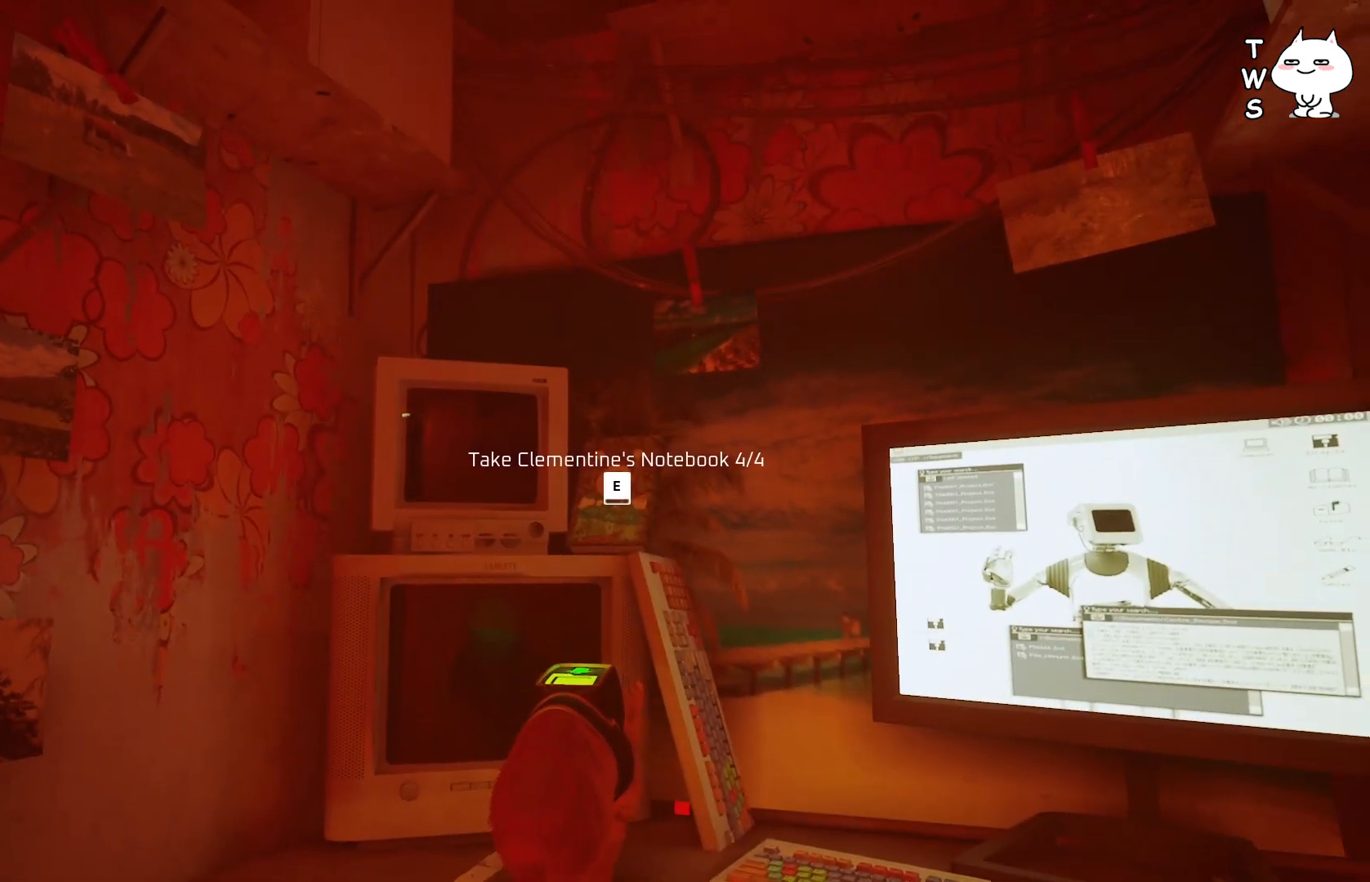
{"keys": [], "events": [[267, "e", "down"], [383, "e", "up"]]}
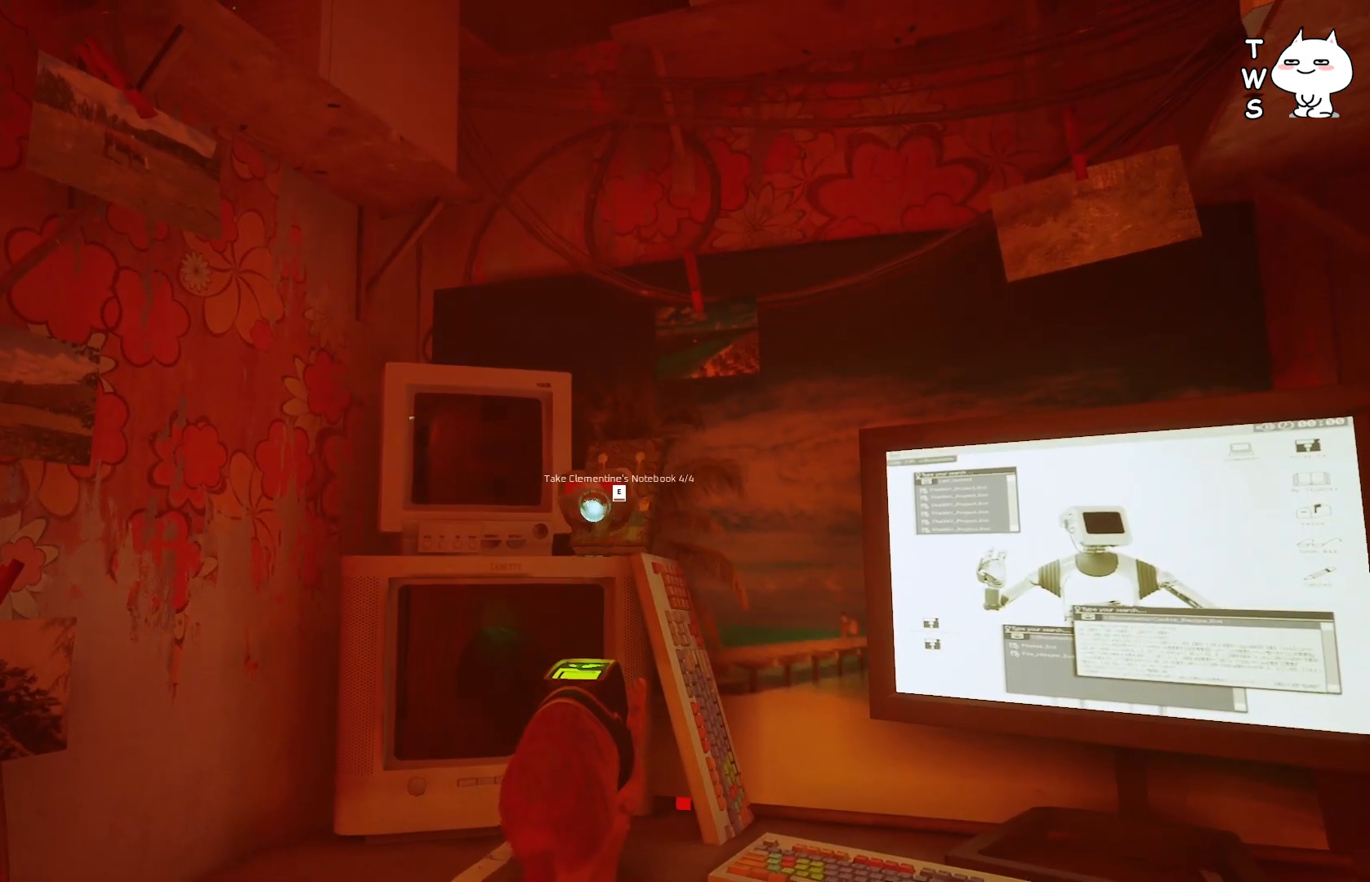
{"keys": [], "events": []}
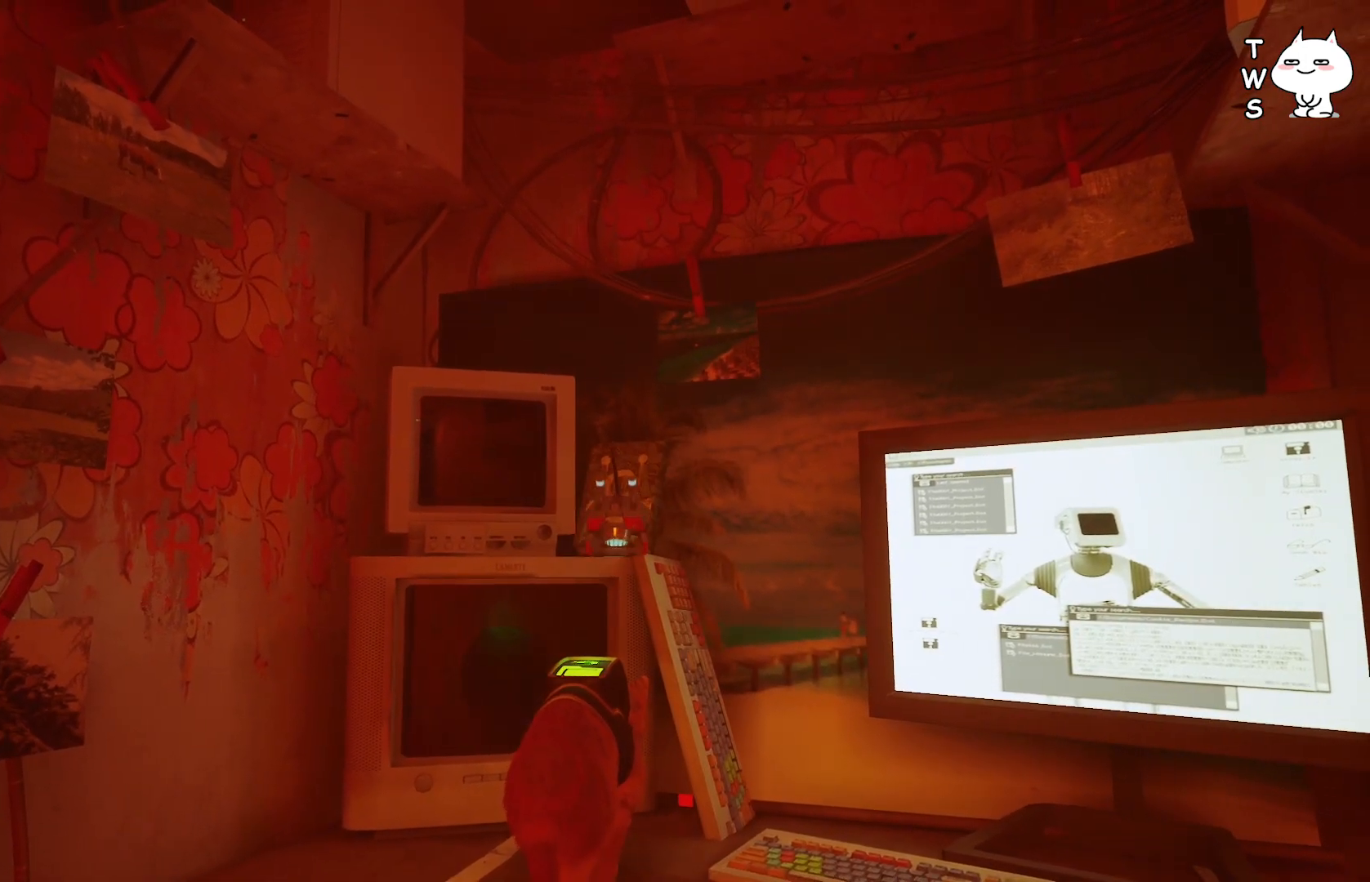
{"keys": [], "events": []}
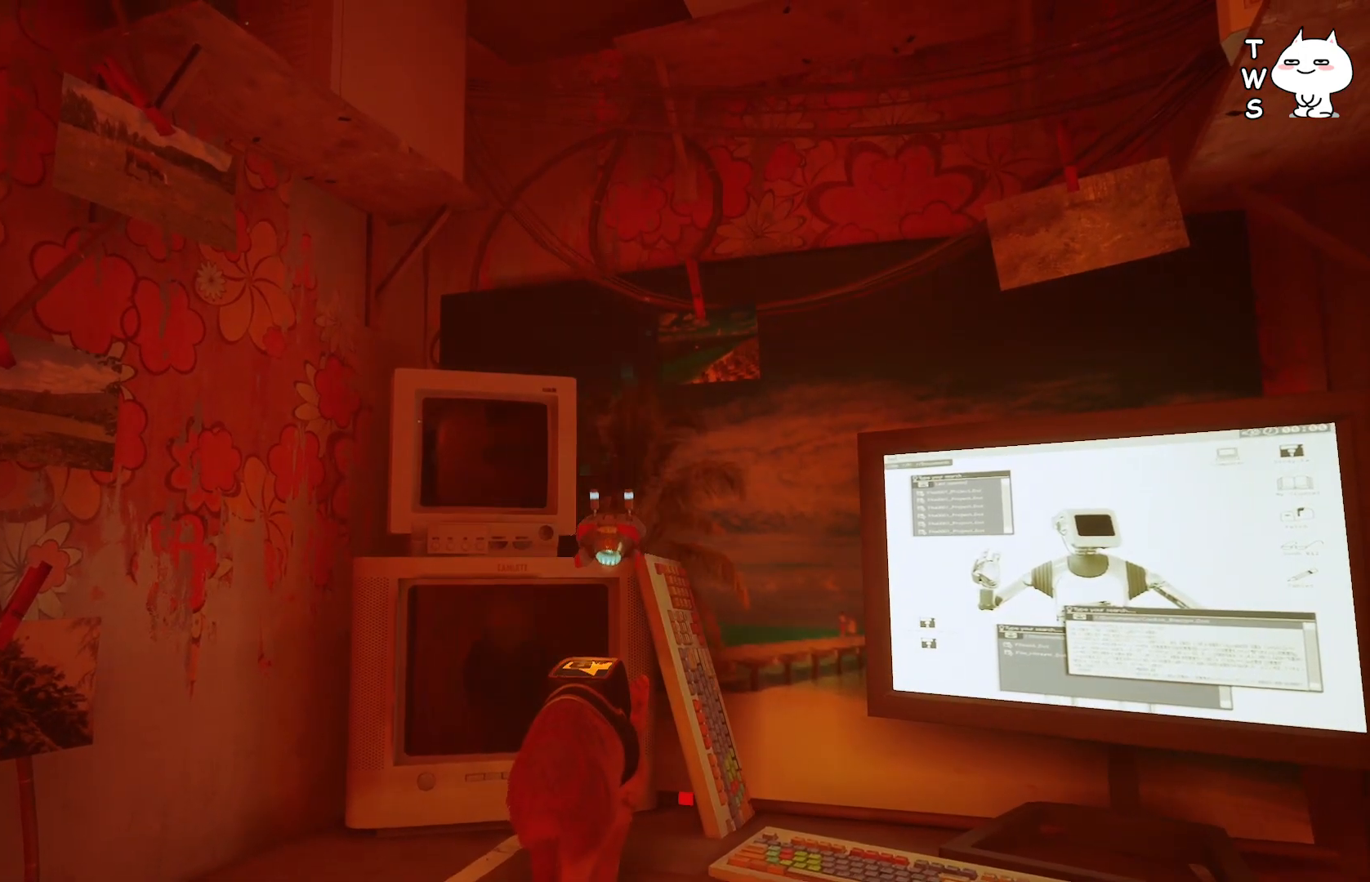
{"keys": [], "events": []}
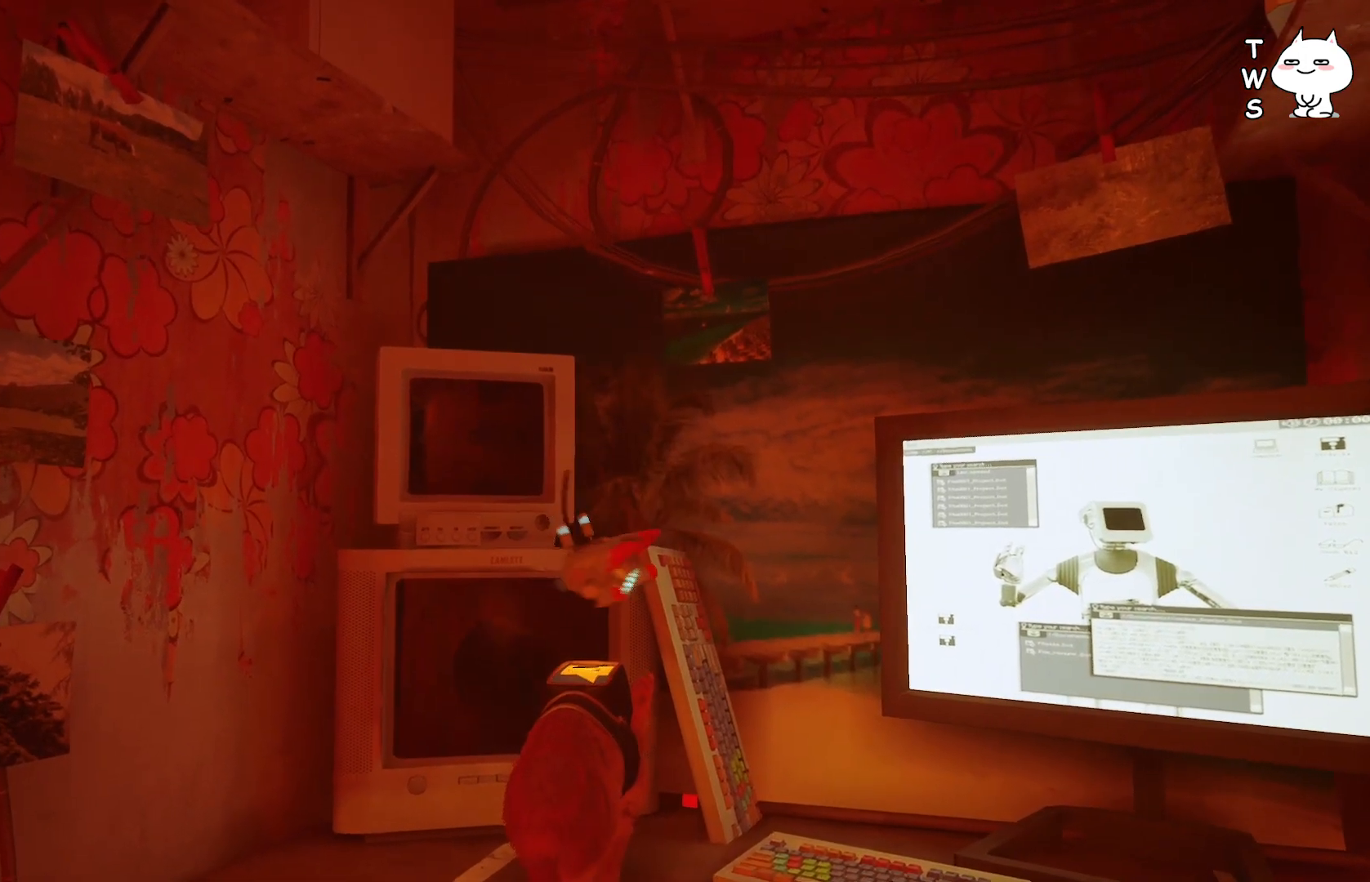
{"keys": [], "events": []}
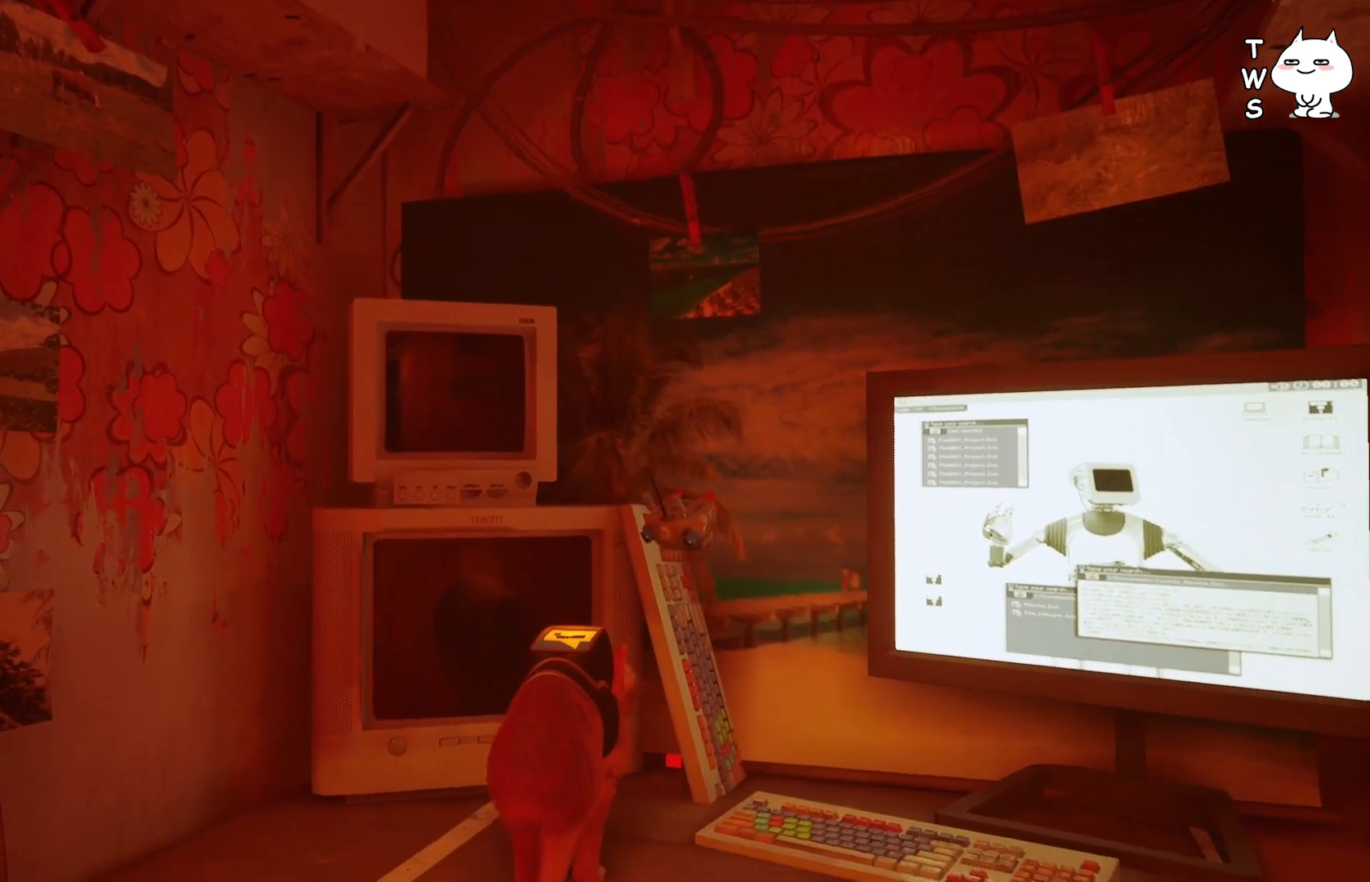
{"keys": [], "events": []}
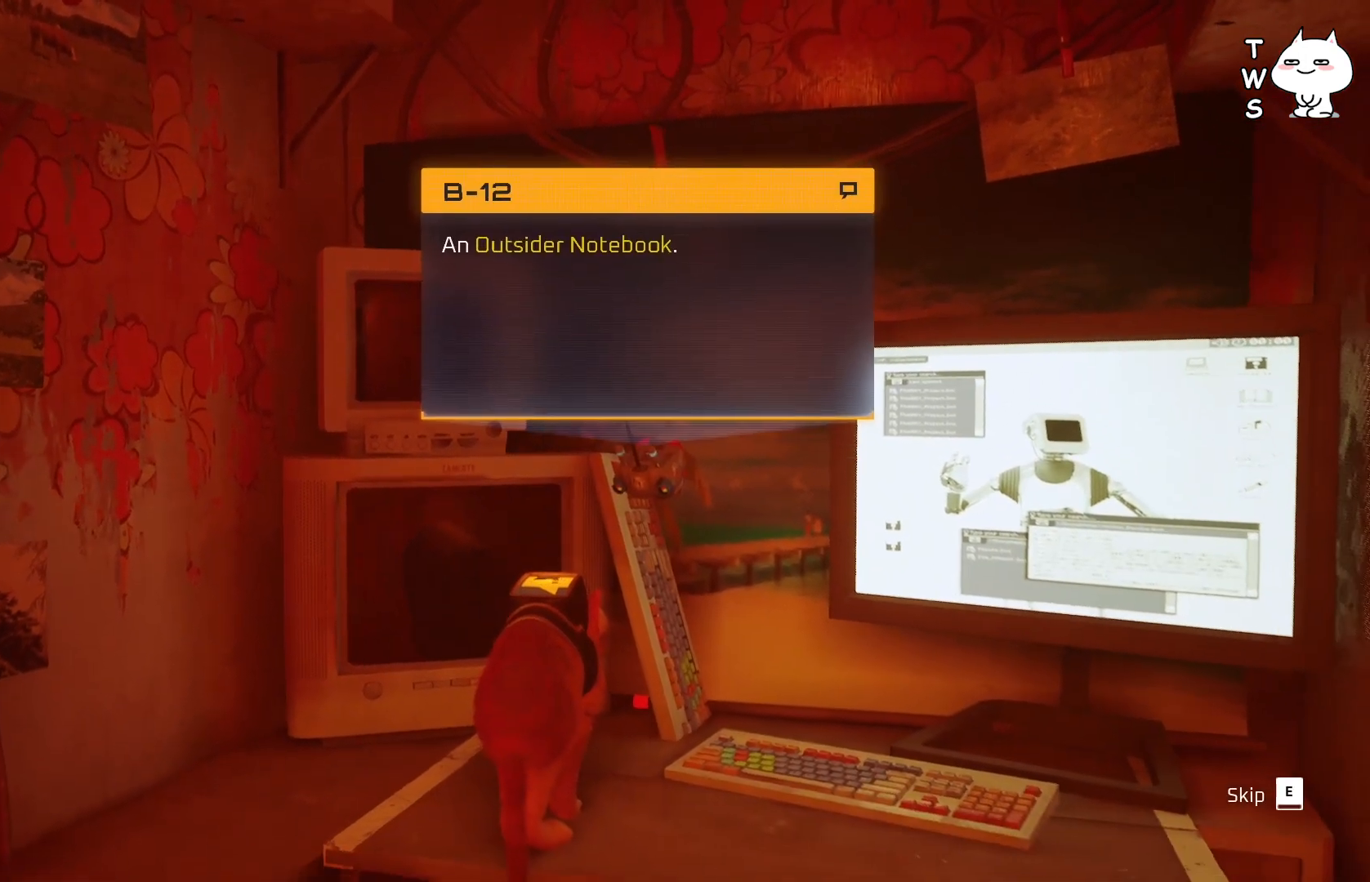
{"keys": [], "events": []}
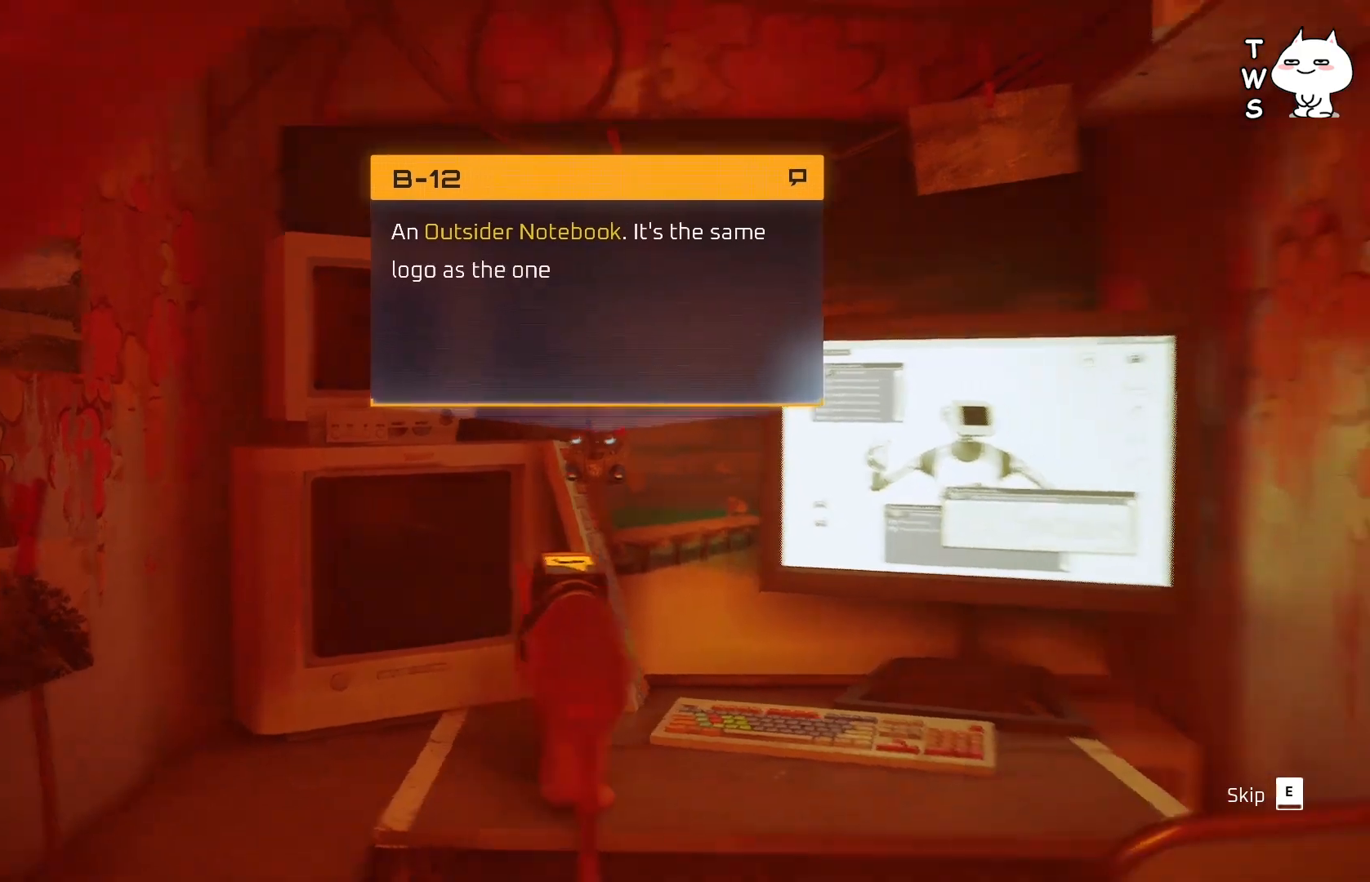
{"keys": [], "events": []}
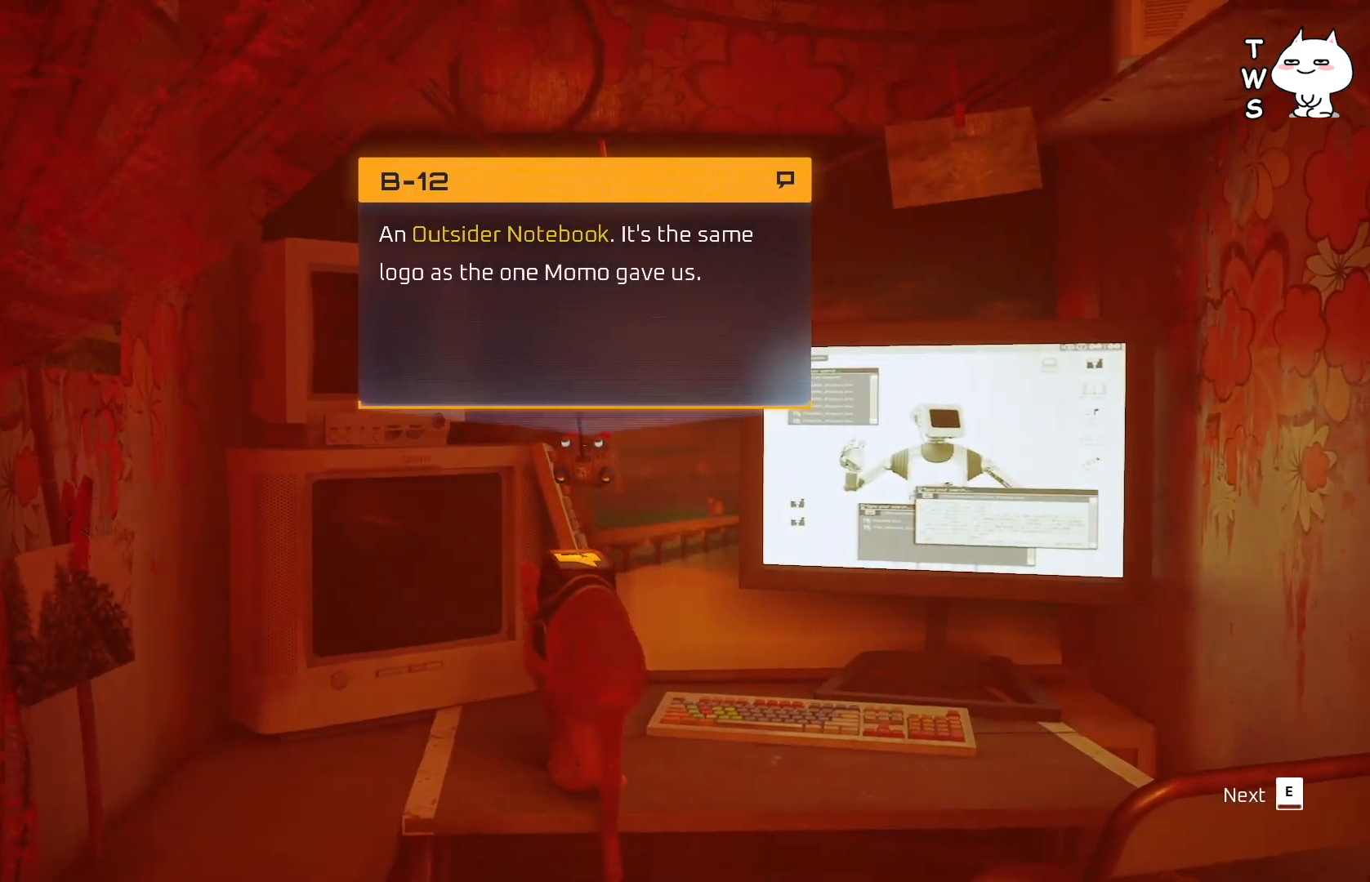
{"keys": [], "events": []}
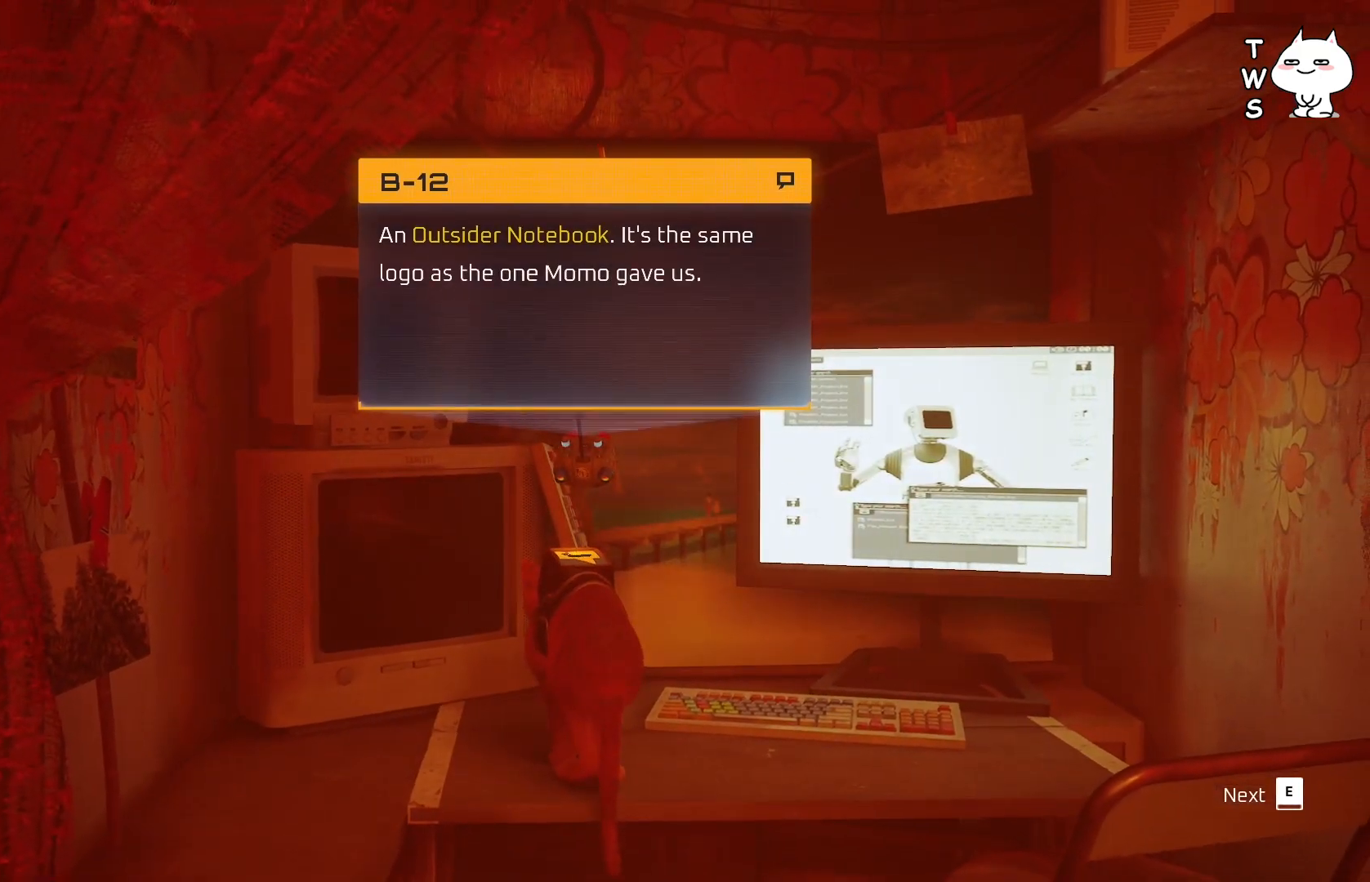
{"keys": [], "events": [[50, "e", "down"], [100, "e", "up"]]}
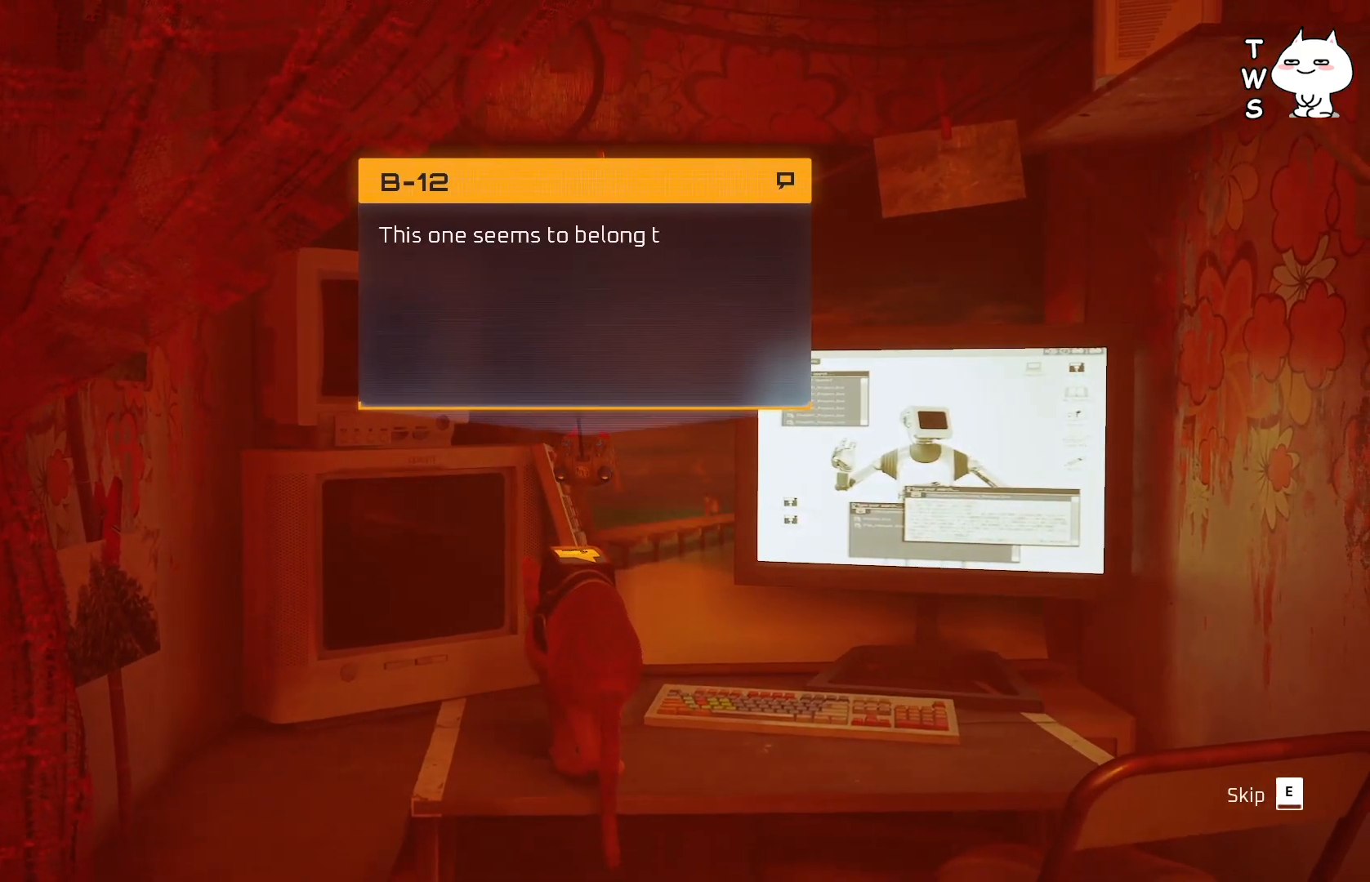
{"keys": [], "events": []}